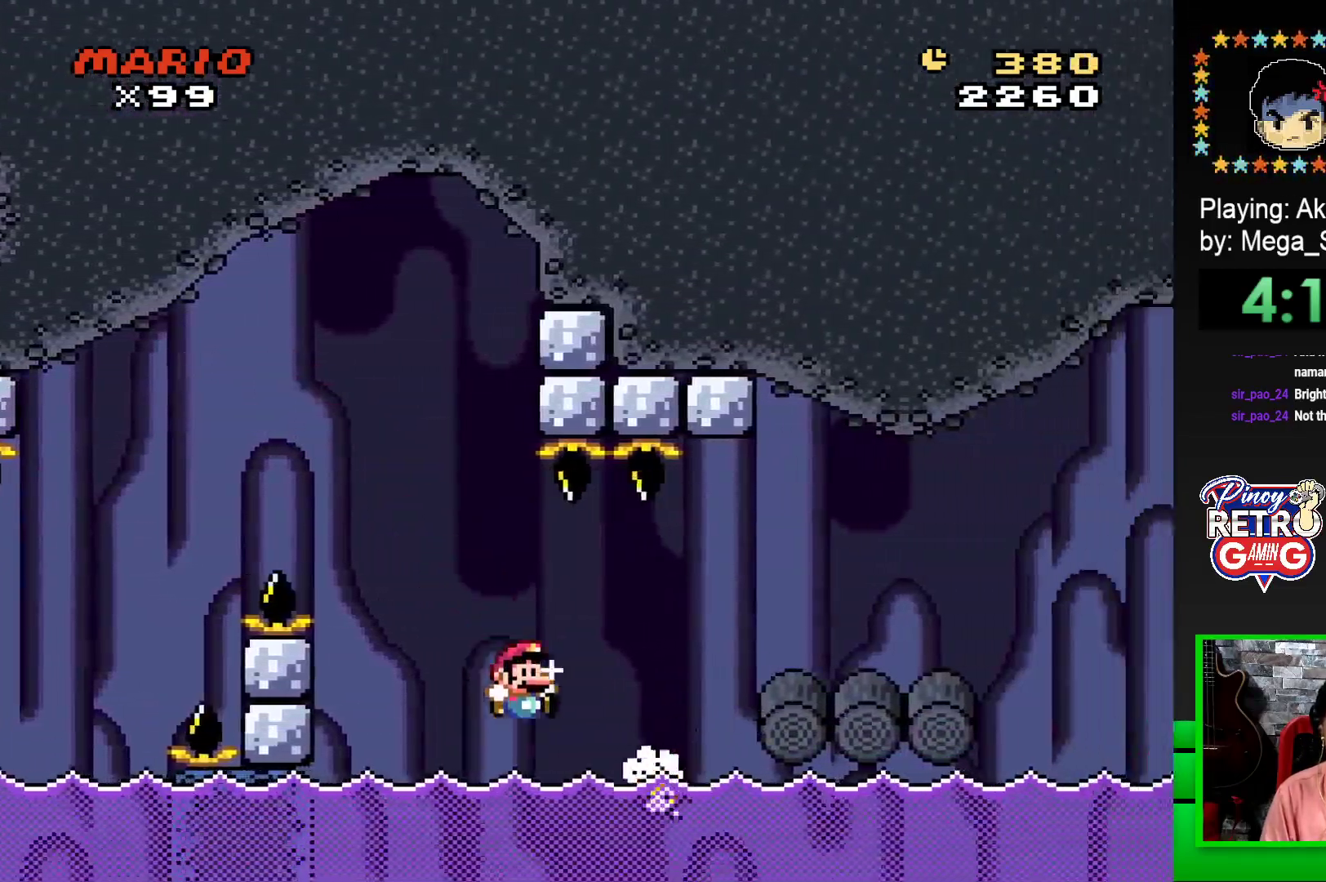
Gameplay with a controller (PlayStation layout); each line is a JSON object with the inputs held at the frame after it. "events" lists button and stick changes between this image and that frame as [ms after this image, input, new state], when the widget could be followed in between. Not read: left_stick right_stick.
{"buttons": [], "events": [[300, "CROSS", "up"], [300, "DPAD_RIGHT", "up"], [333, "SQUARE", "up"]]}
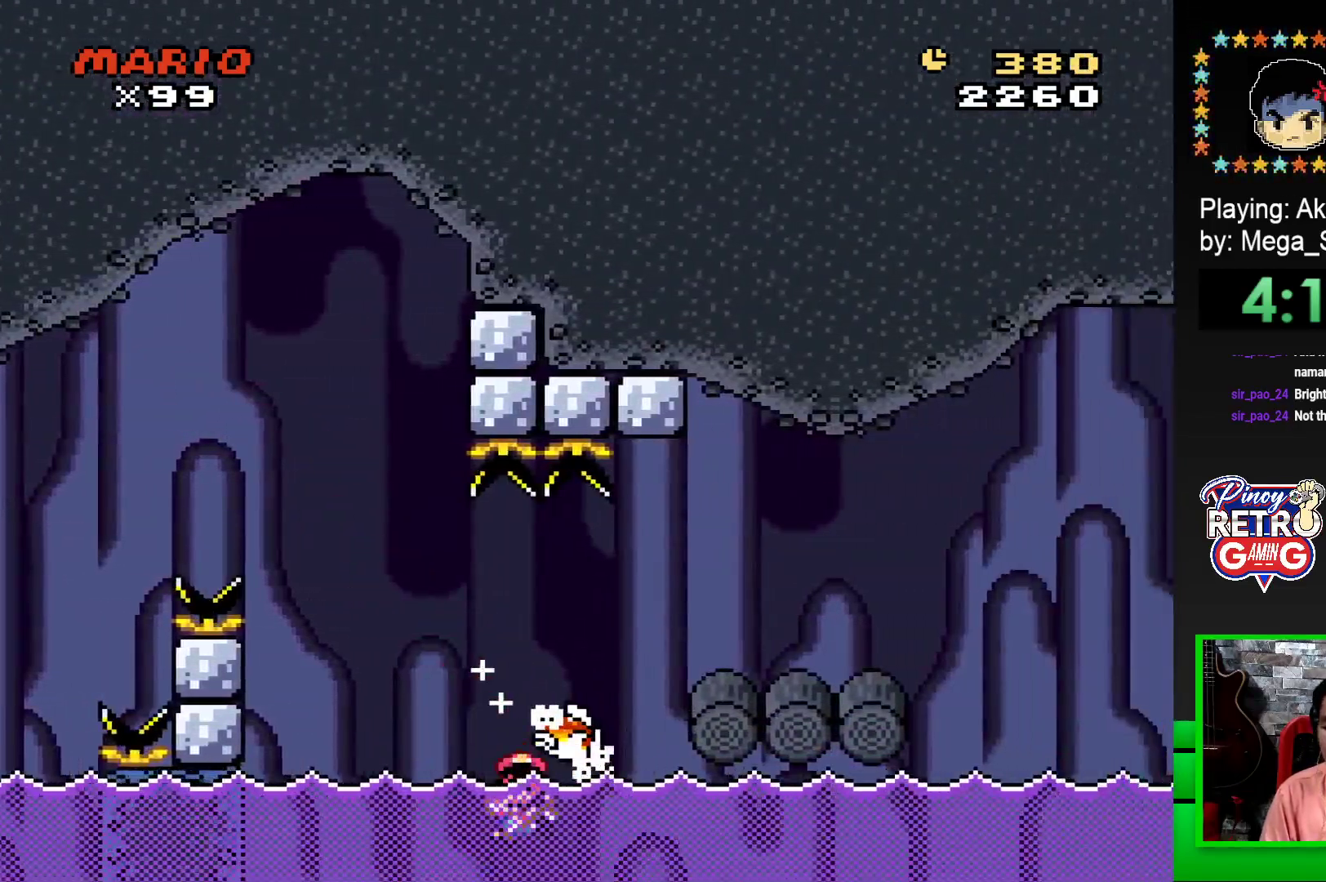
{"buttons": [], "events": []}
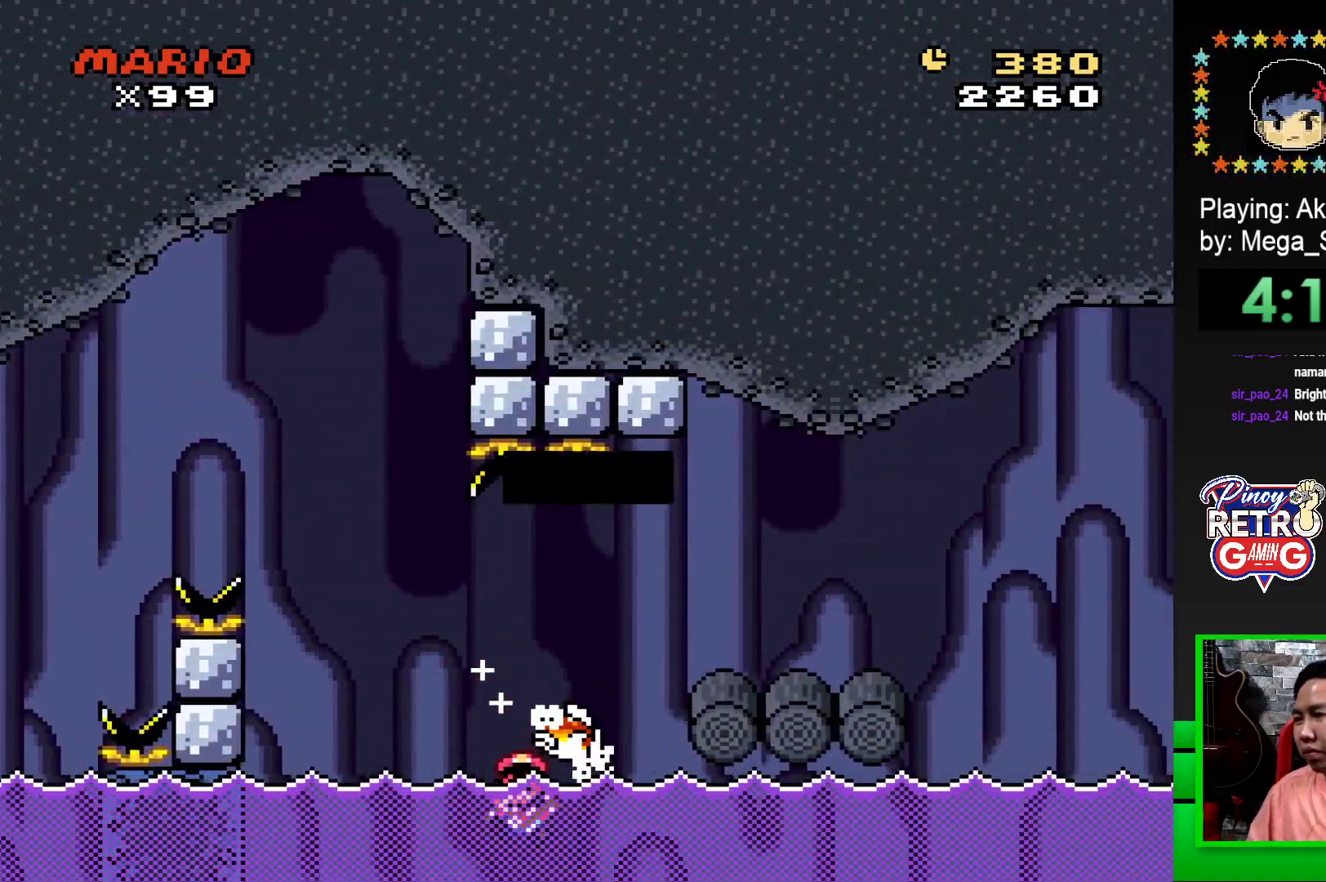
{"buttons": [], "events": []}
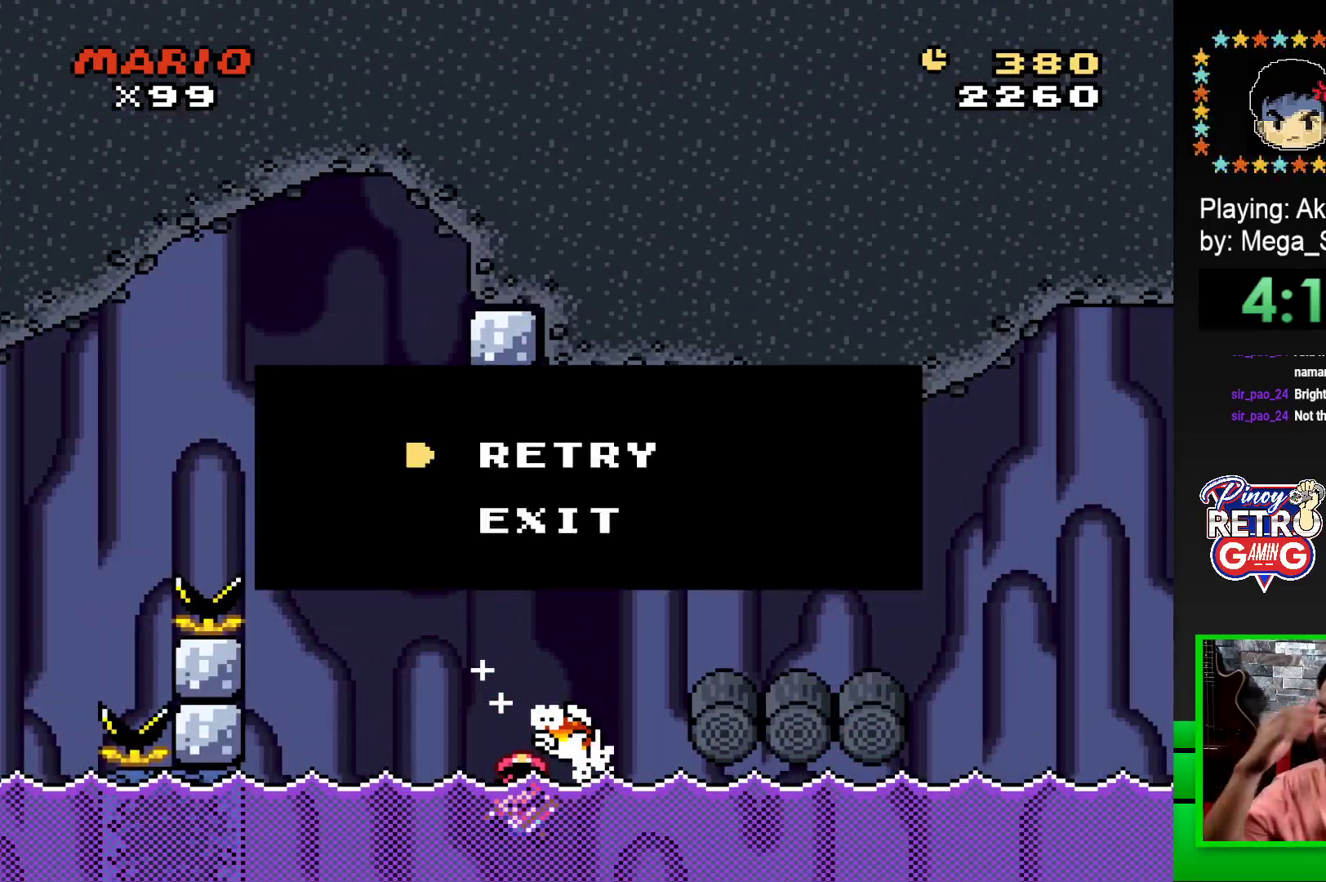
{"buttons": [], "events": []}
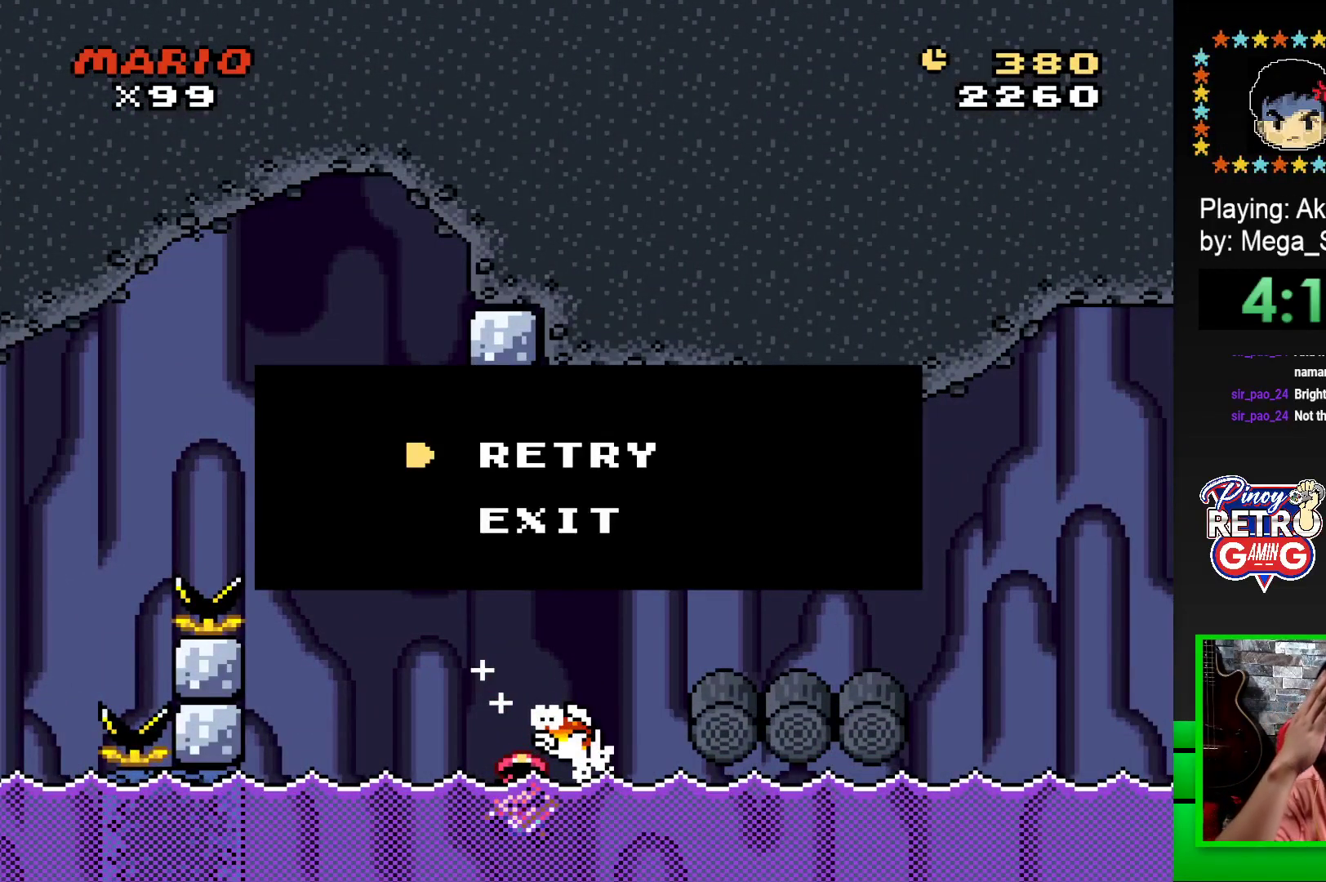
{"buttons": [], "events": []}
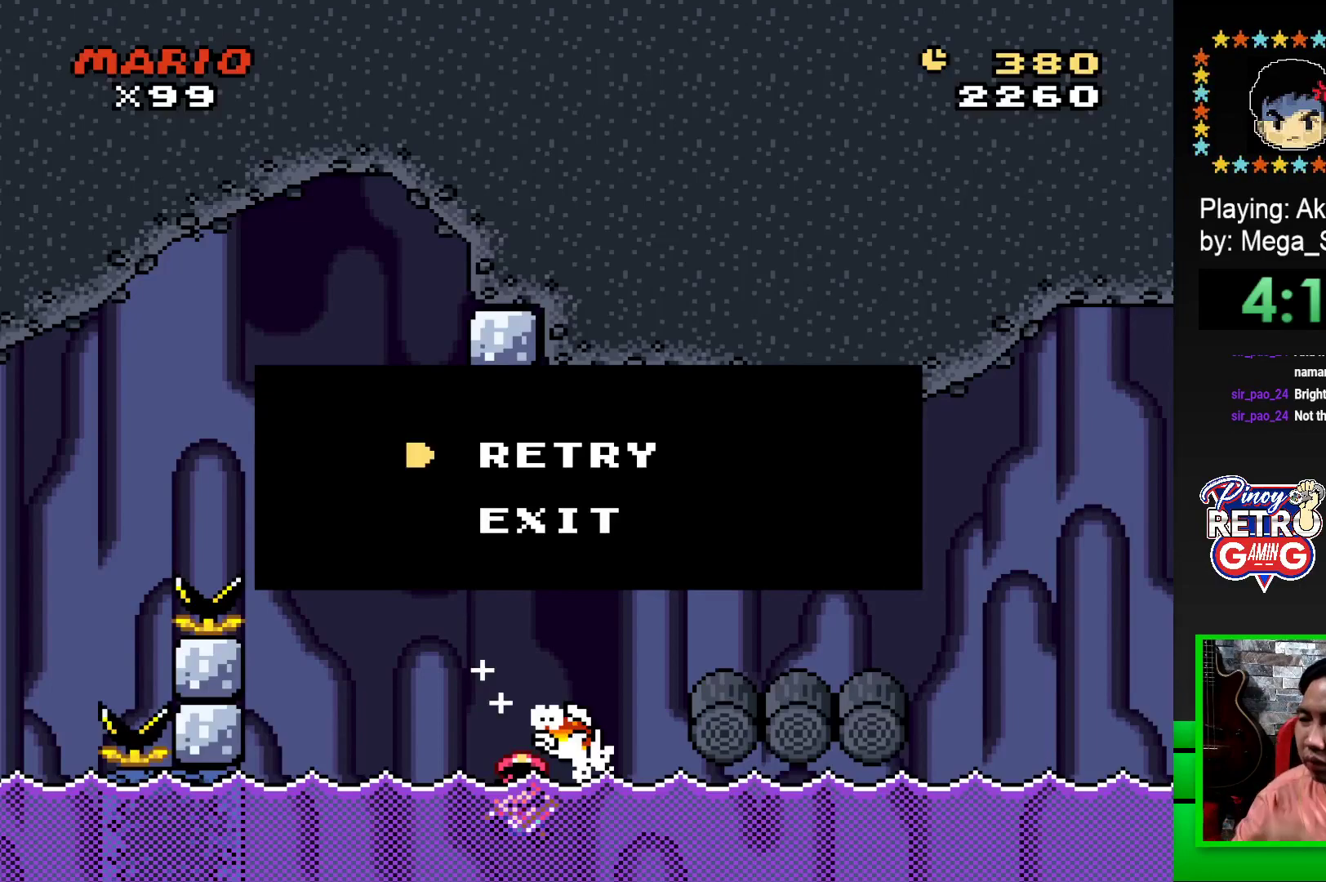
{"buttons": ["CROSS"], "events": [[483, "CROSS", "down"]]}
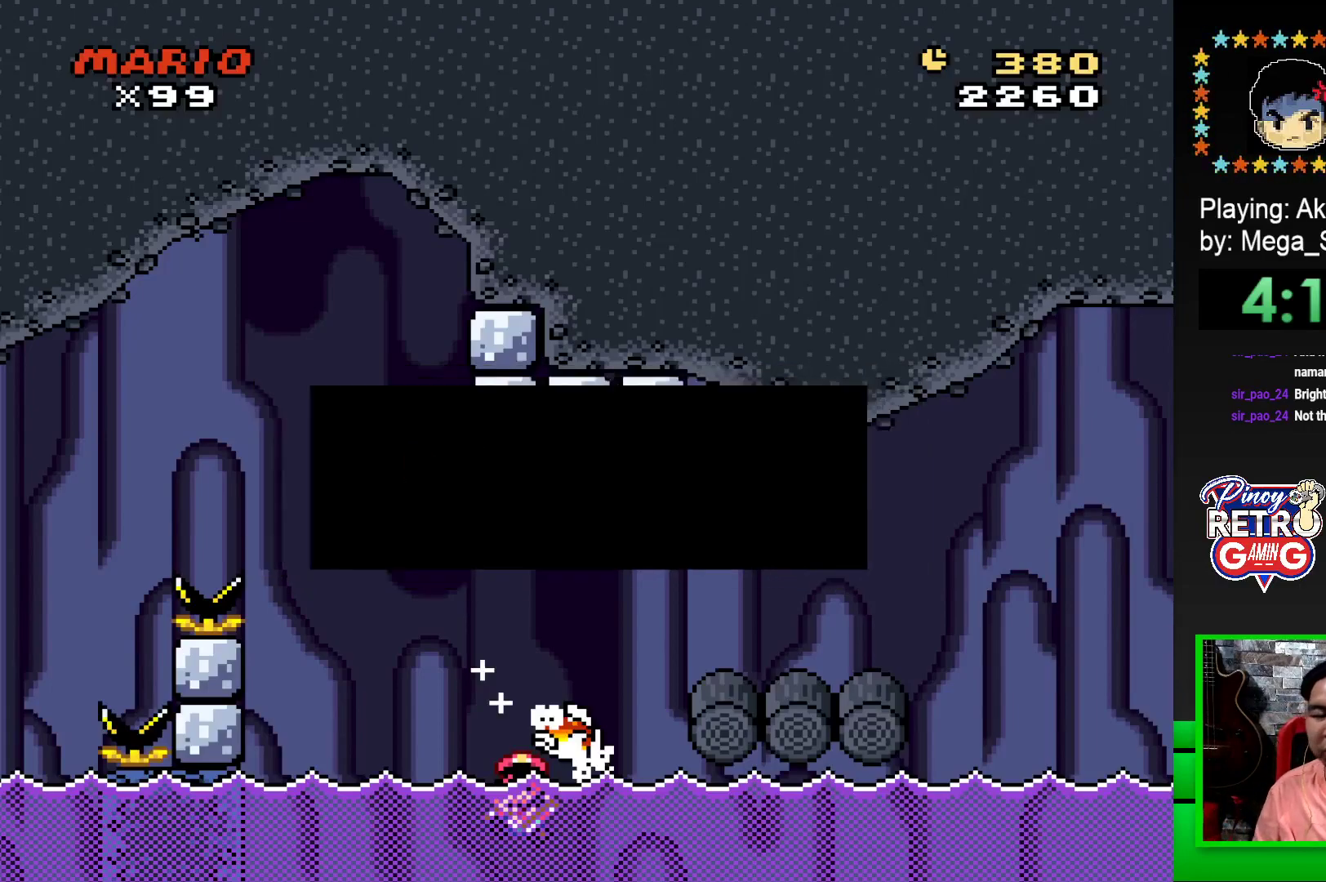
{"buttons": [], "events": [[167, "CROSS", "up"]]}
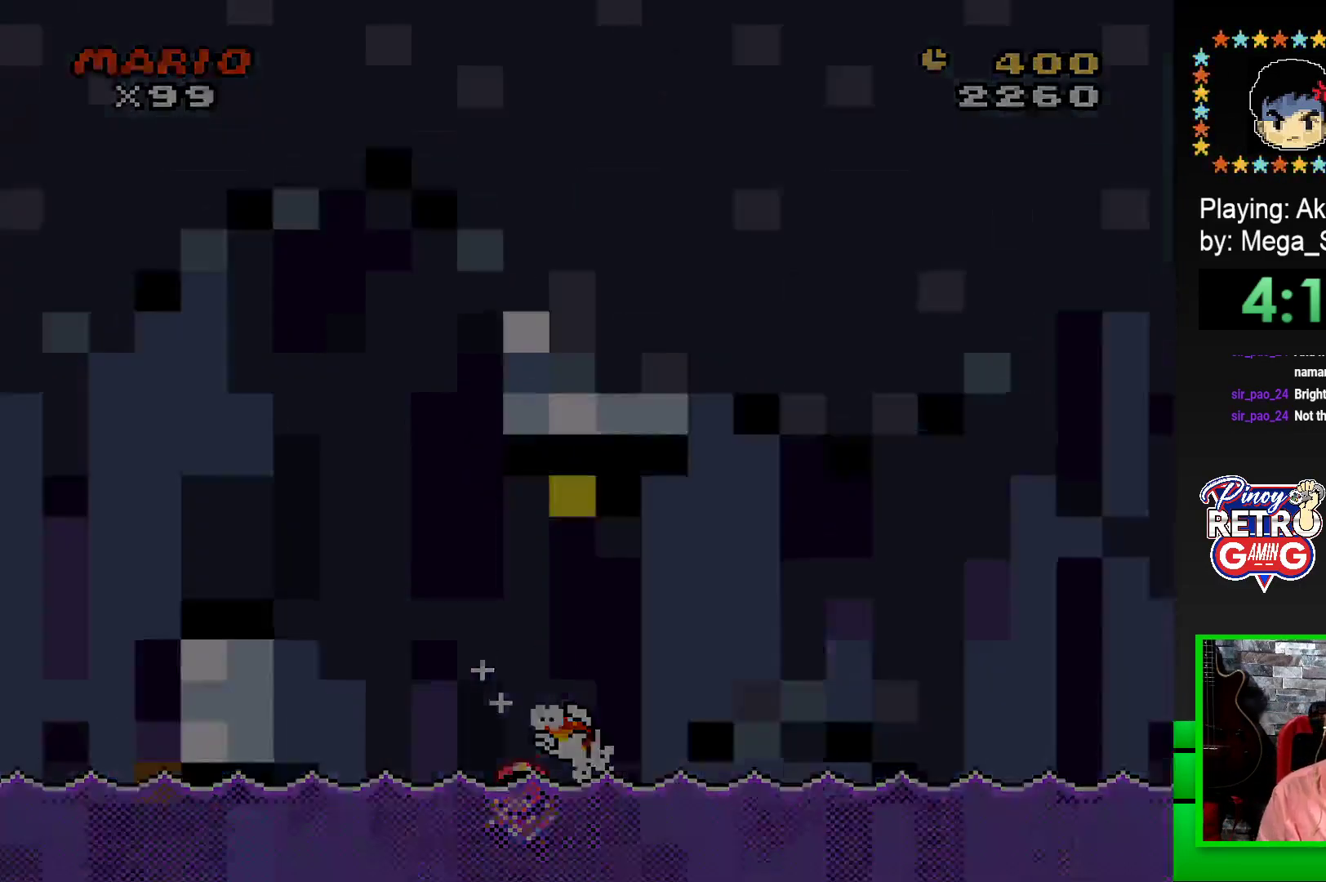
{"buttons": [], "events": []}
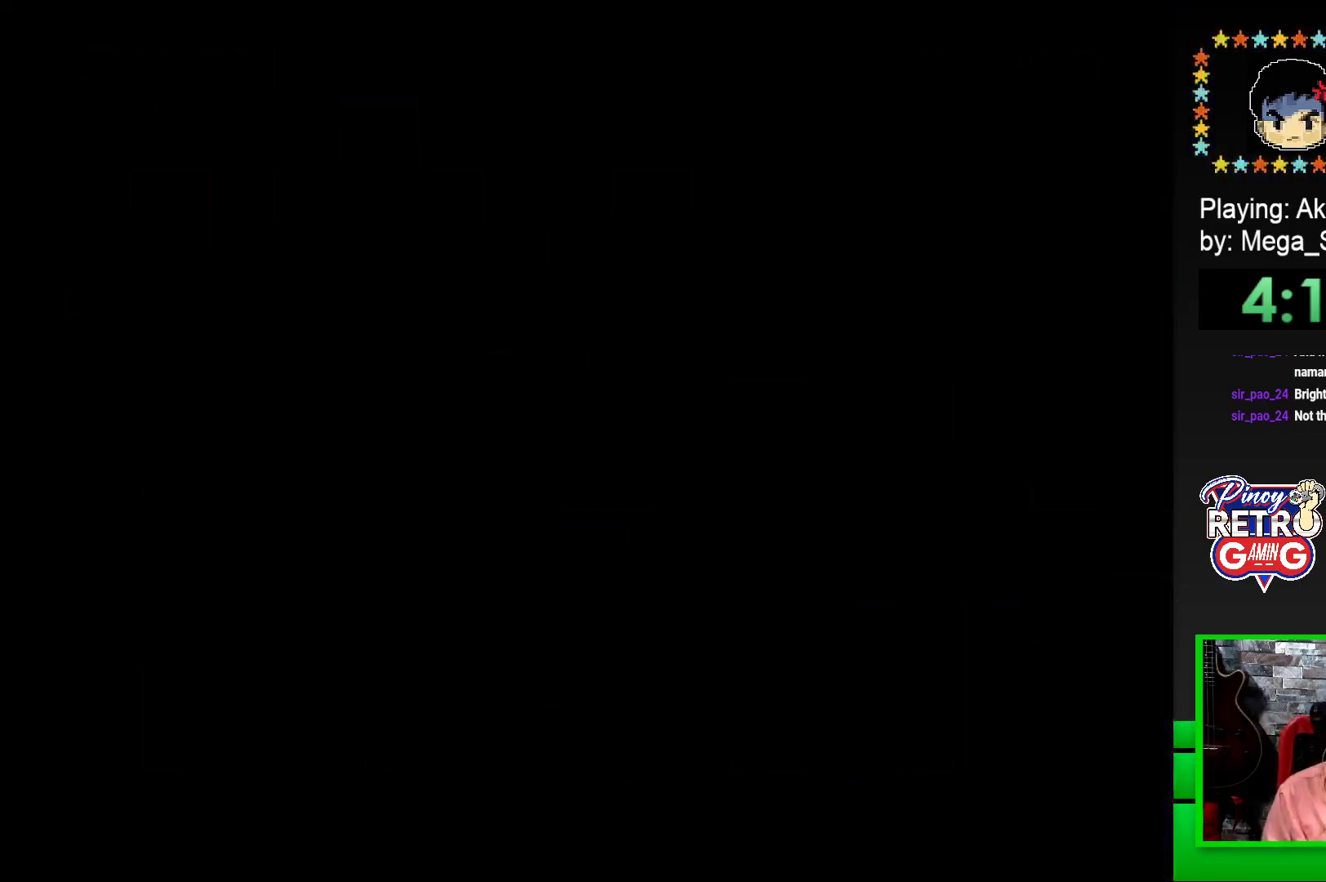
{"buttons": ["SQUARE"], "events": [[350, "SQUARE", "down"]]}
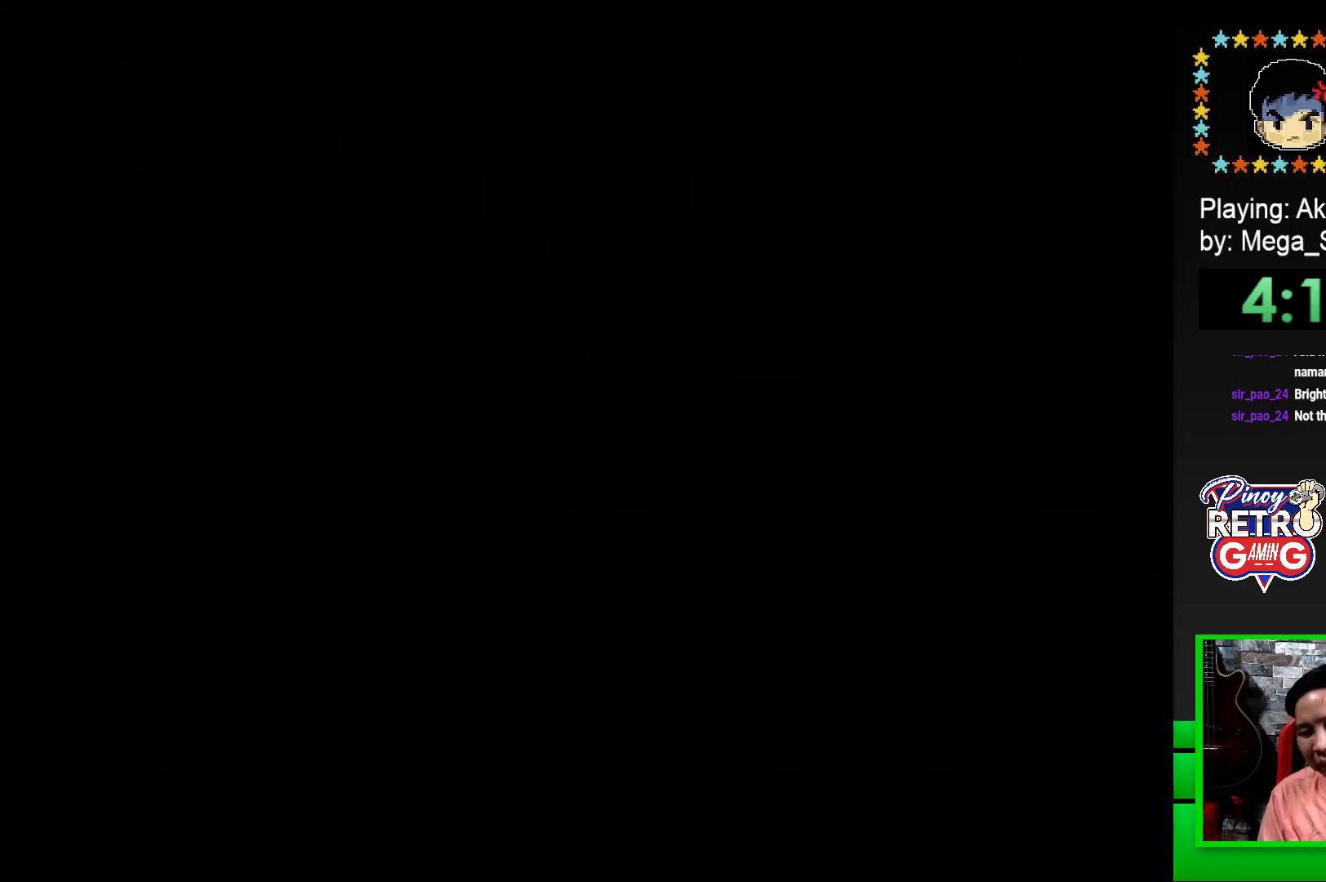
{"buttons": [], "events": [[33, "SQUARE", "up"], [167, "SQUARE", "down"], [383, "SQUARE", "up"]]}
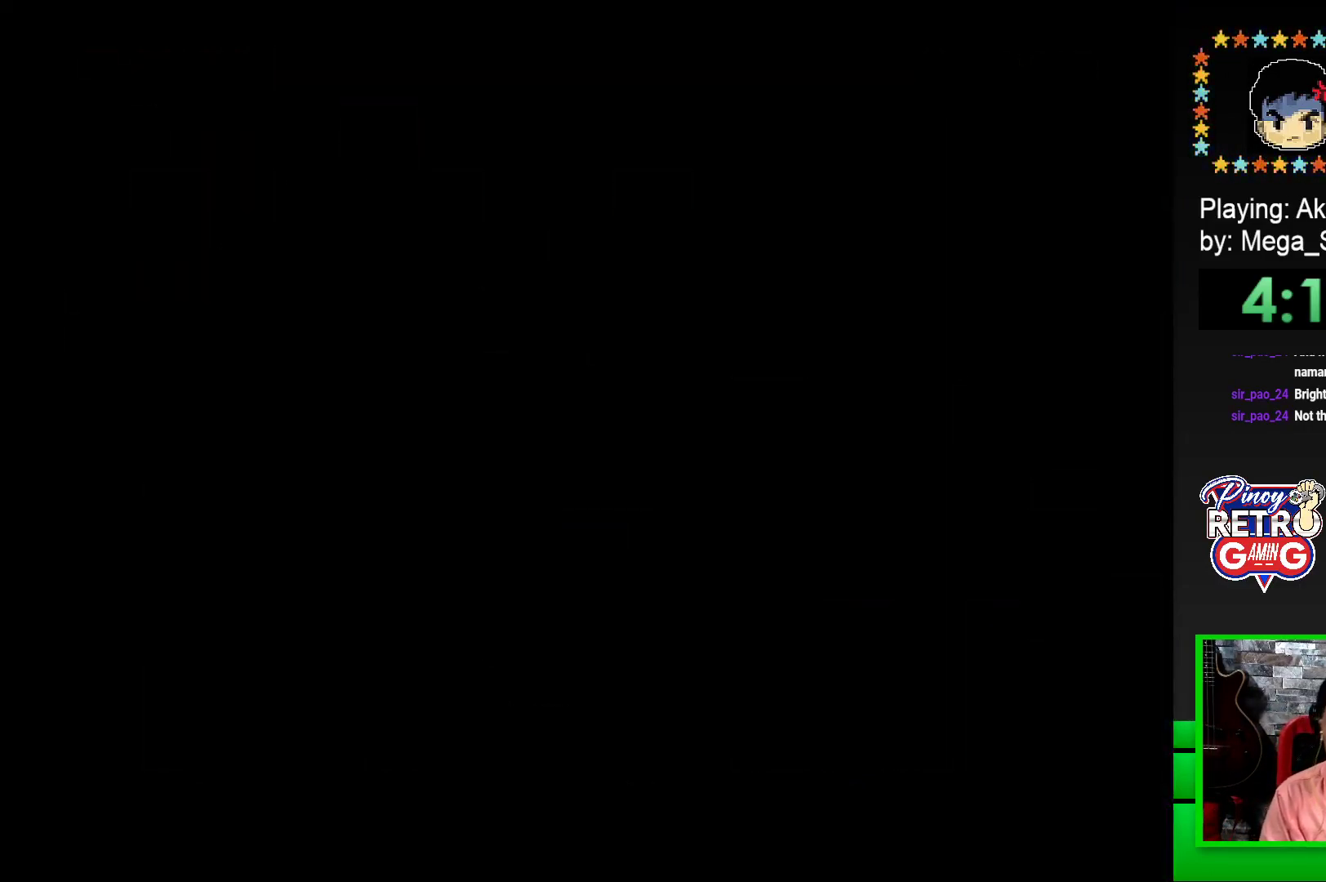
{"buttons": ["SQUARE"], "events": [[17, "SQUARE", "down"]]}
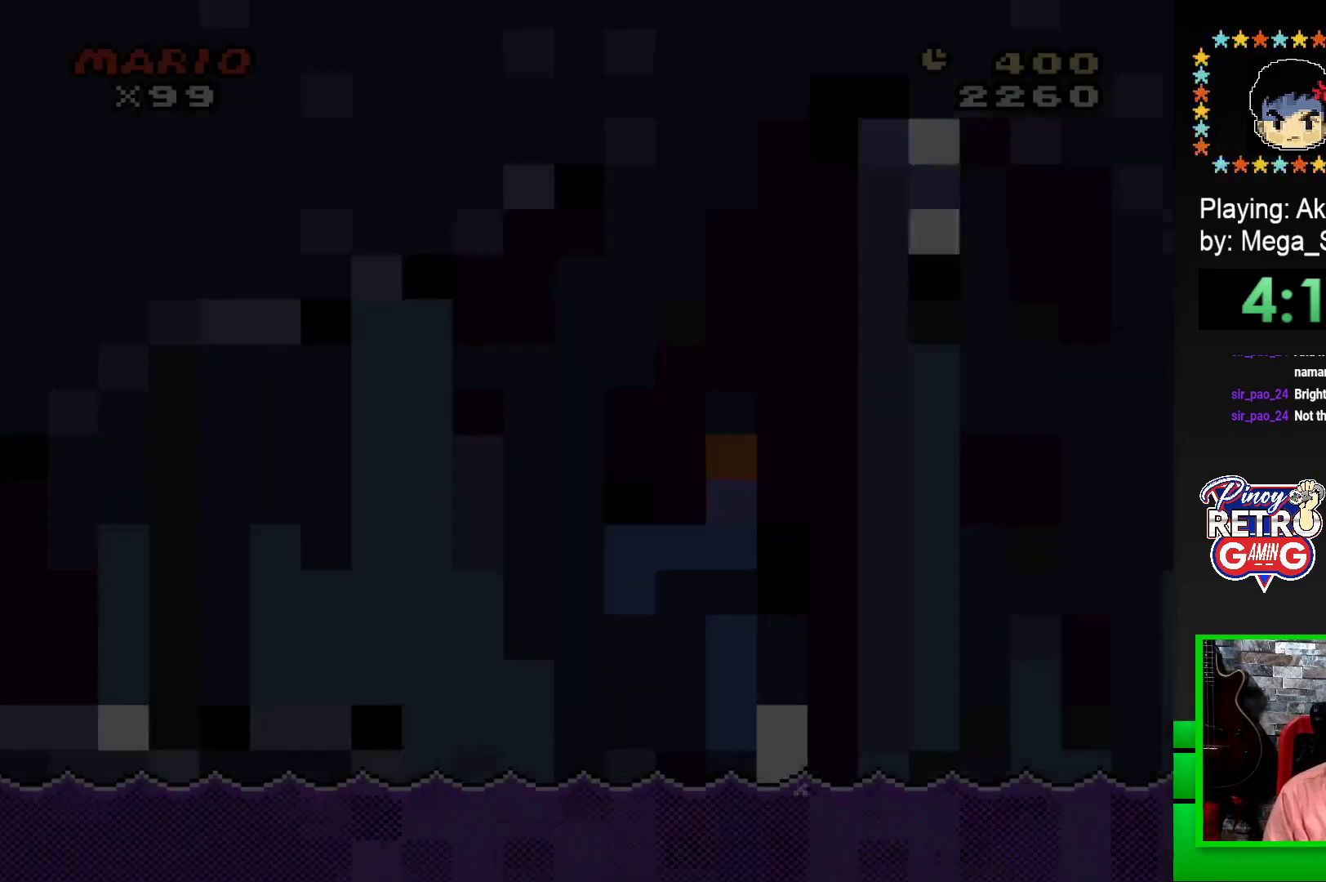
{"buttons": ["SQUARE", "DPAD_RIGHT"], "events": [[417, "DPAD_RIGHT", "down"]]}
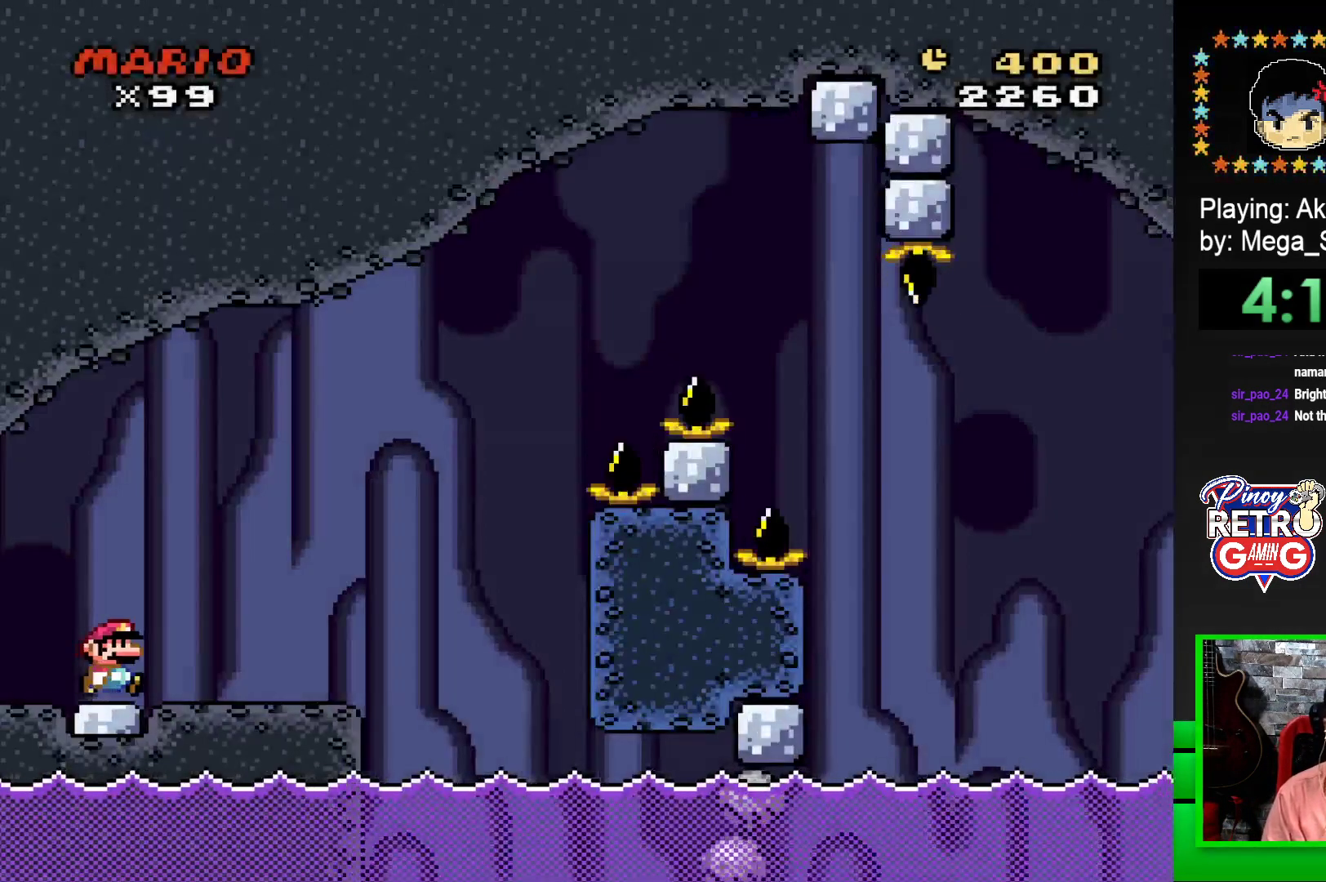
{"buttons": ["SQUARE", "DPAD_RIGHT"], "events": [[200, "DPAD_RIGHT", "up"], [350, "CROSS", "down"], [417, "DPAD_RIGHT", "down"], [500, "CROSS", "up"]]}
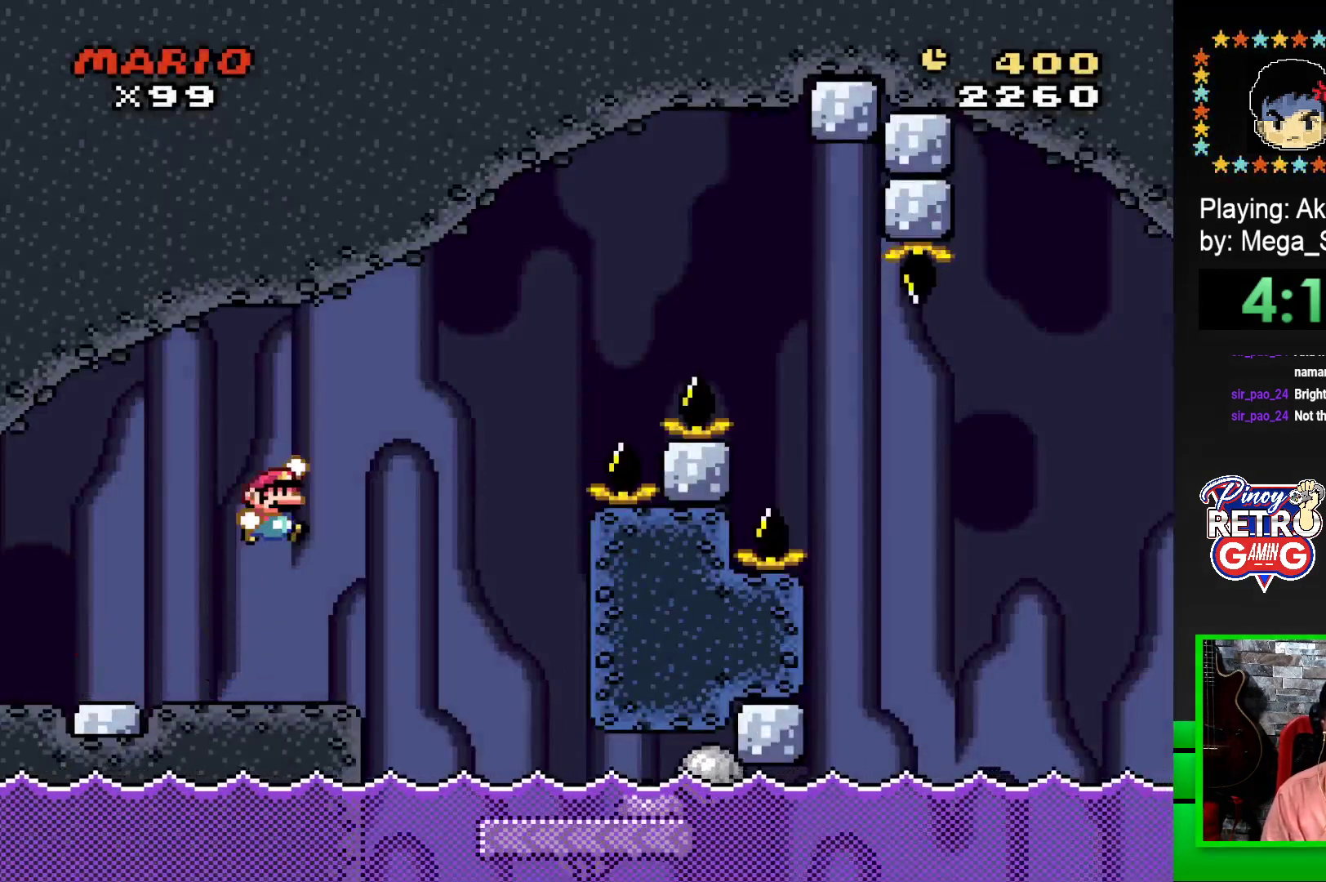
{"buttons": ["SQUARE"], "events": [[433, "DPAD_RIGHT", "up"]]}
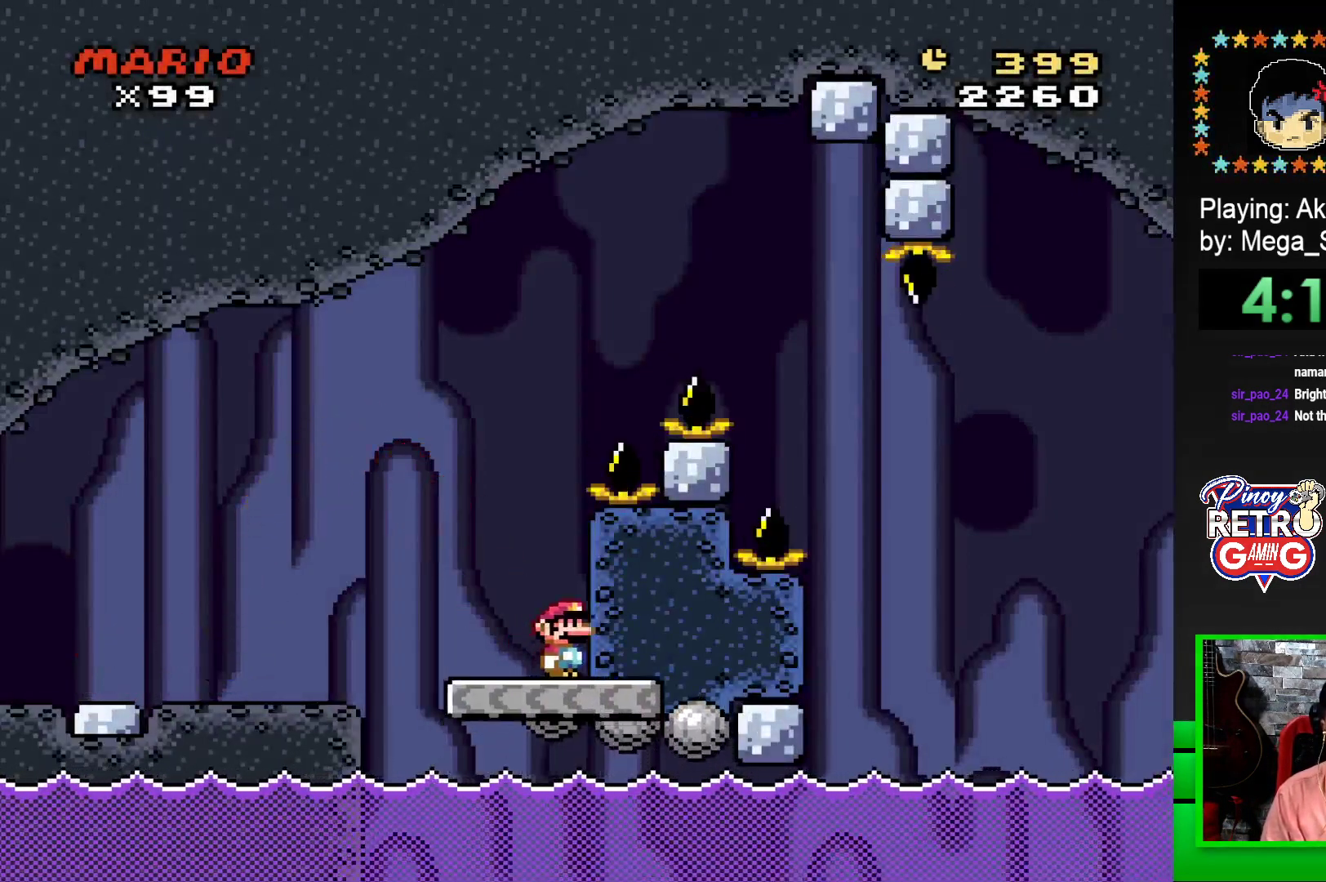
{"buttons": ["CROSS", "SQUARE", "DPAD_RIGHT"], "events": [[17, "DPAD_LEFT", "down"], [217, "DPAD_UP", "down"], [250, "DPAD_LEFT", "up"], [250, "DPAD_UP", "up"], [300, "DPAD_RIGHT", "down"], [333, "CROSS", "down"]]}
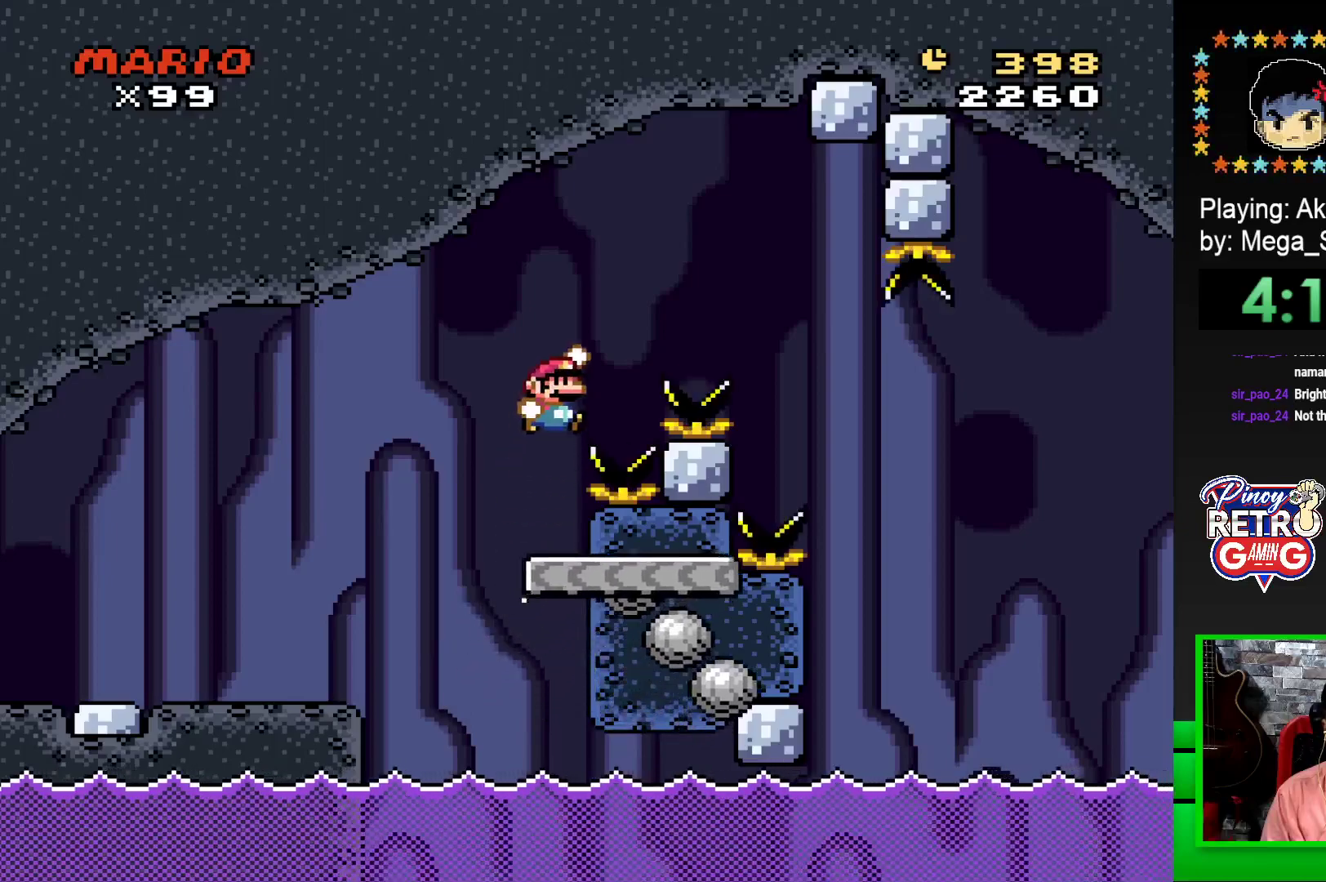
{"buttons": ["SQUARE", "DPAD_RIGHT"], "events": [[367, "CROSS", "up"]]}
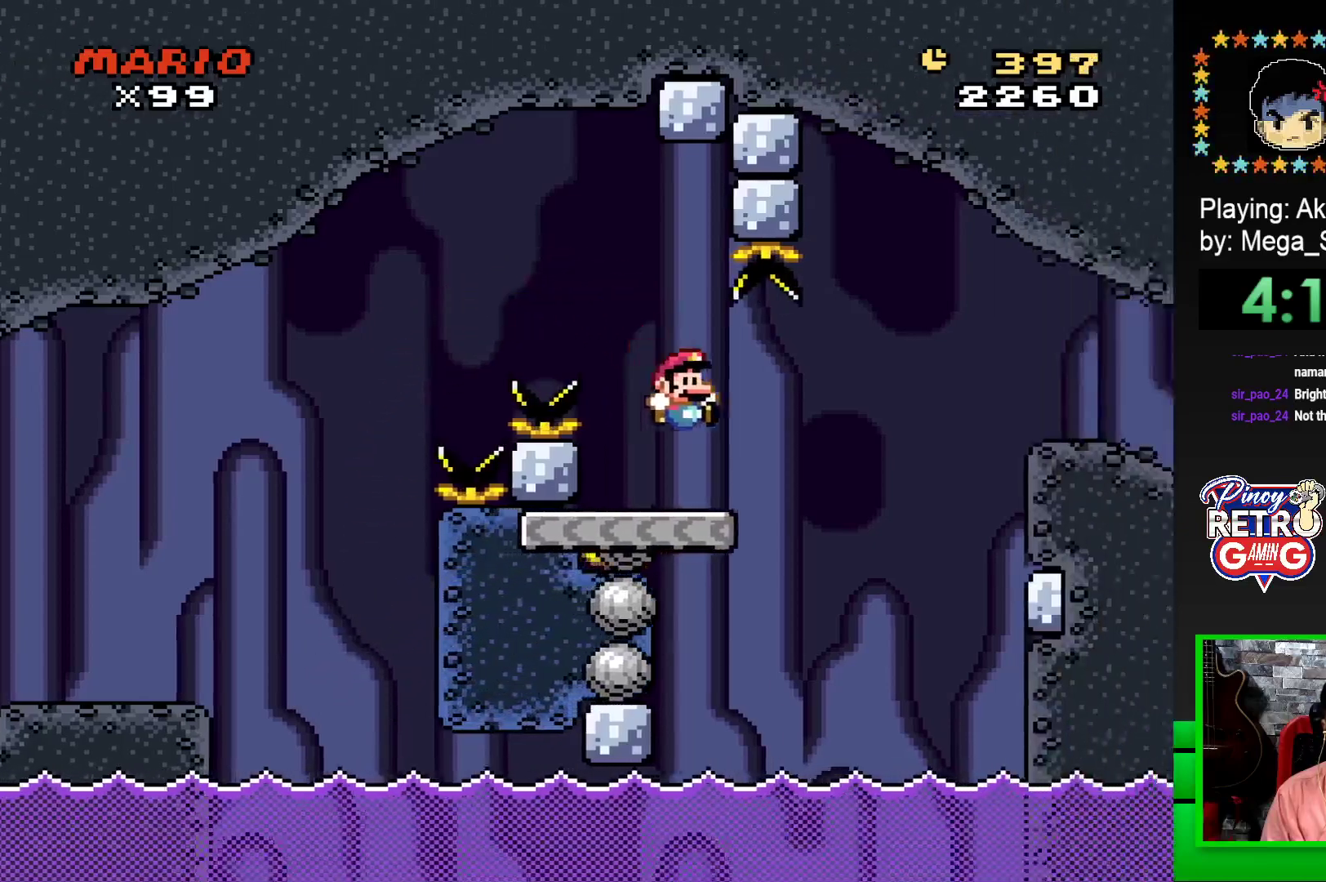
{"buttons": ["SQUARE", "DPAD_RIGHT"], "events": [[17, "DPAD_RIGHT", "up"], [17, "DPAD_UP", "down"], [67, "DPAD_LEFT", "down"], [100, "DPAD_LEFT", "up"], [117, "DPAD_RIGHT", "down"], [117, "DPAD_UP", "up"], [183, "CROSS", "down"], [367, "CROSS", "up"]]}
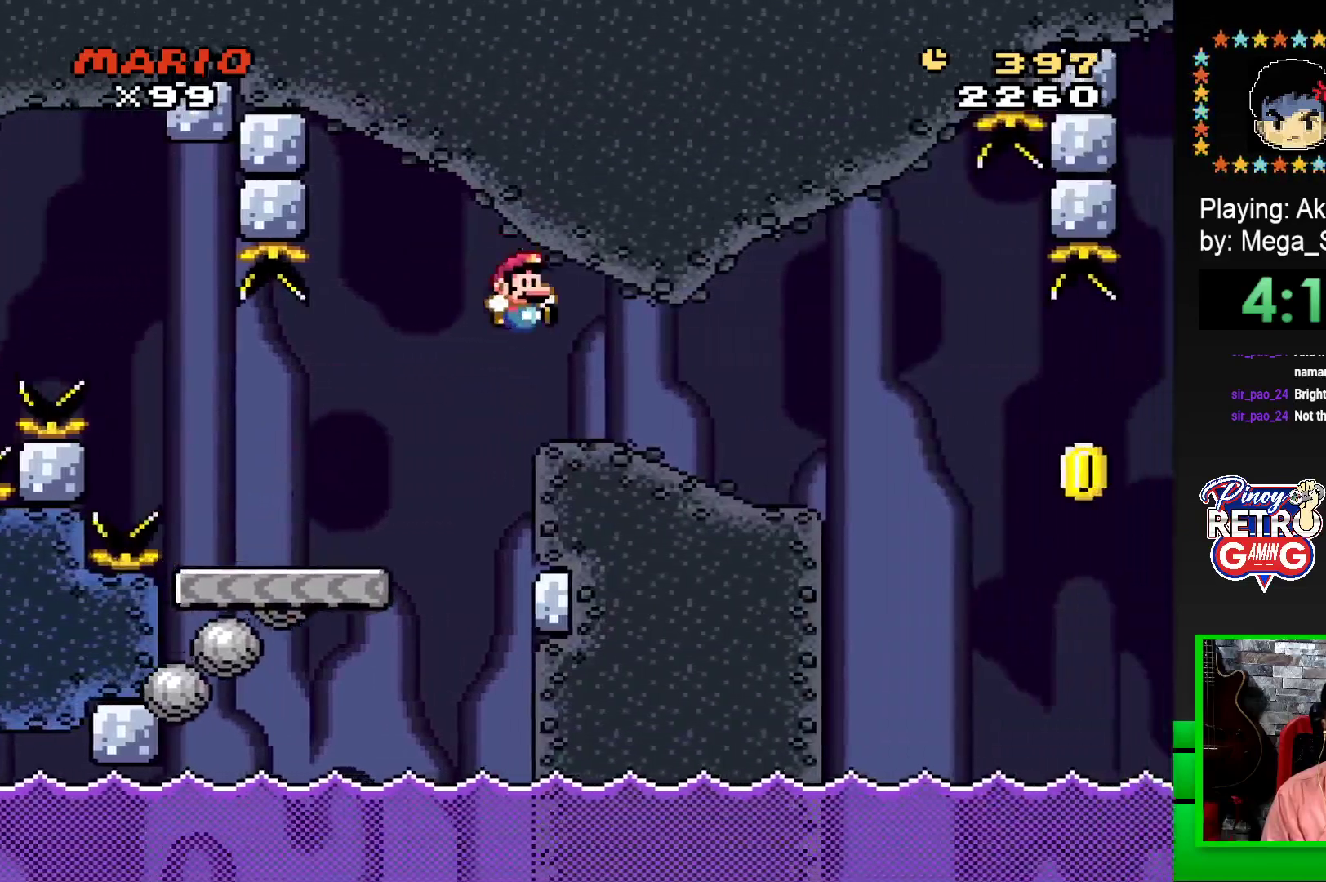
{"buttons": ["SQUARE", "DPAD_LEFT"], "events": [[317, "DPAD_RIGHT", "up"], [433, "DPAD_LEFT", "down"]]}
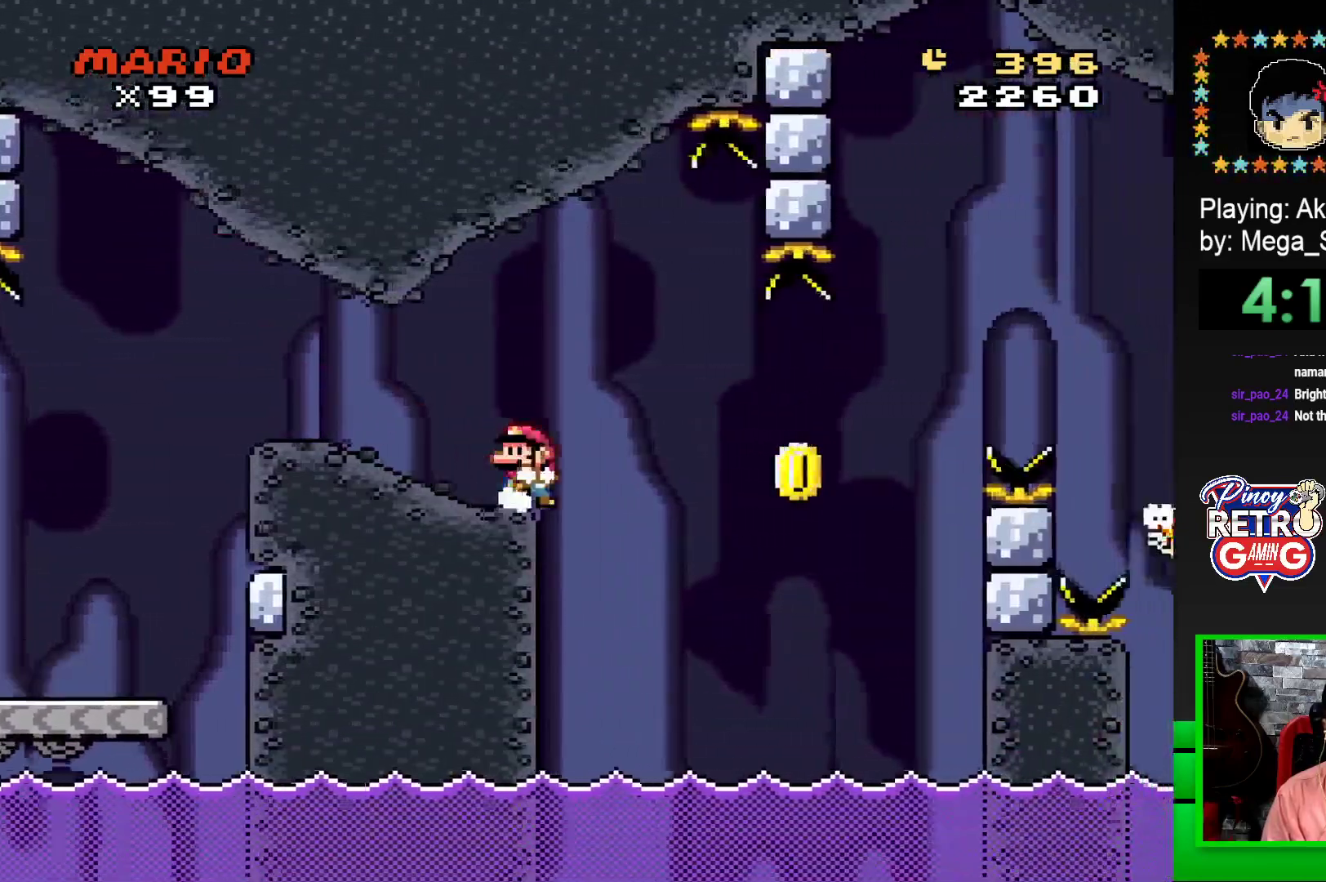
{"buttons": ["CROSS", "SQUARE"], "events": [[67, "DPAD_LEFT", "up"], [233, "DPAD_RIGHT", "down"], [300, "CROSS", "down"], [383, "DPAD_RIGHT", "up"]]}
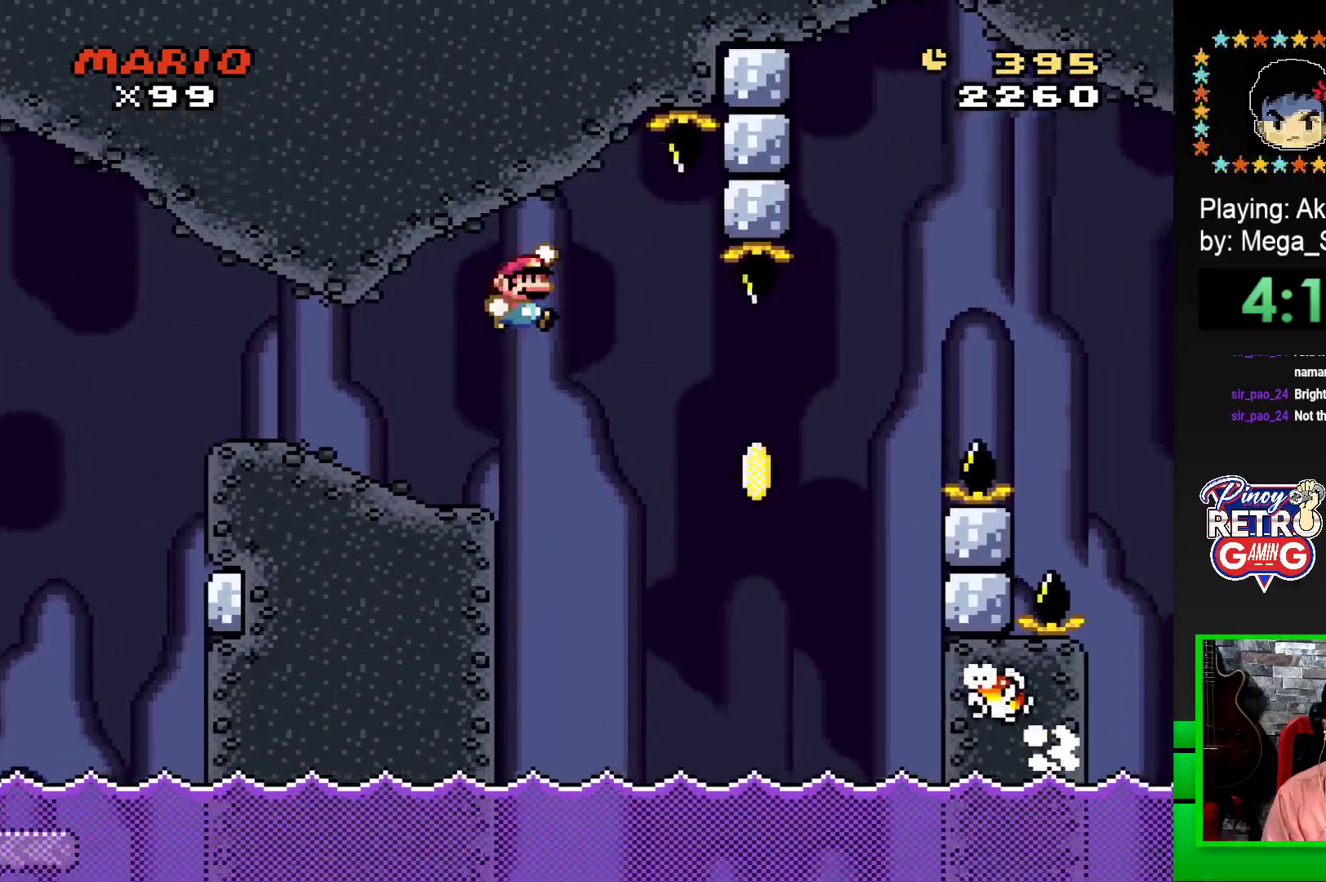
{"buttons": ["CROSS", "SQUARE", "DPAD_RIGHT"], "events": [[17, "CROSS", "up"], [33, "SQUARE", "up"], [50, "DPAD_RIGHT", "down"], [150, "SQUARE", "down"], [167, "CROSS", "down"], [200, "DPAD_RIGHT", "up"], [283, "DPAD_RIGHT", "down"]]}
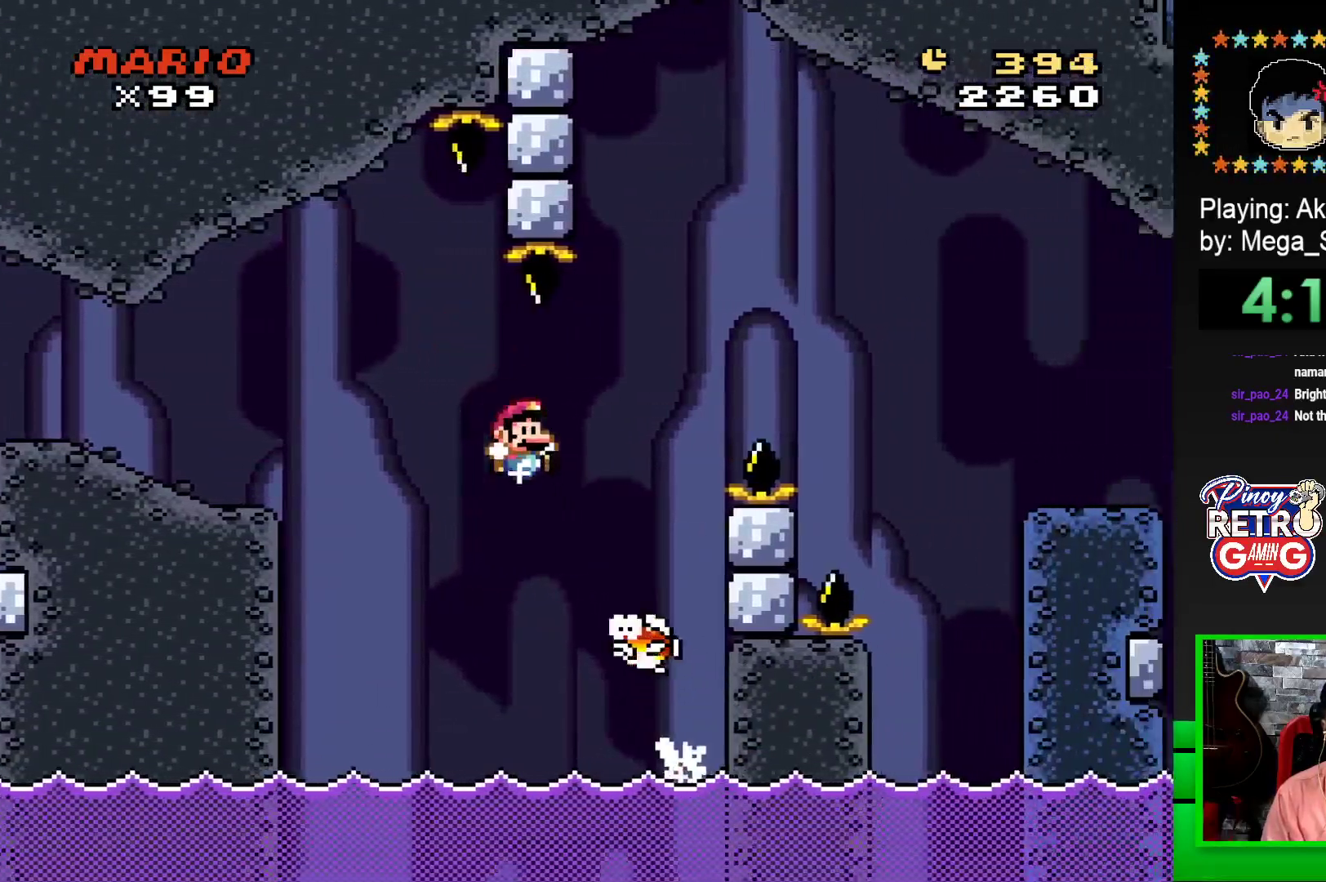
{"buttons": ["SQUARE", "DPAD_RIGHT"], "events": [[450, "CROSS", "up"]]}
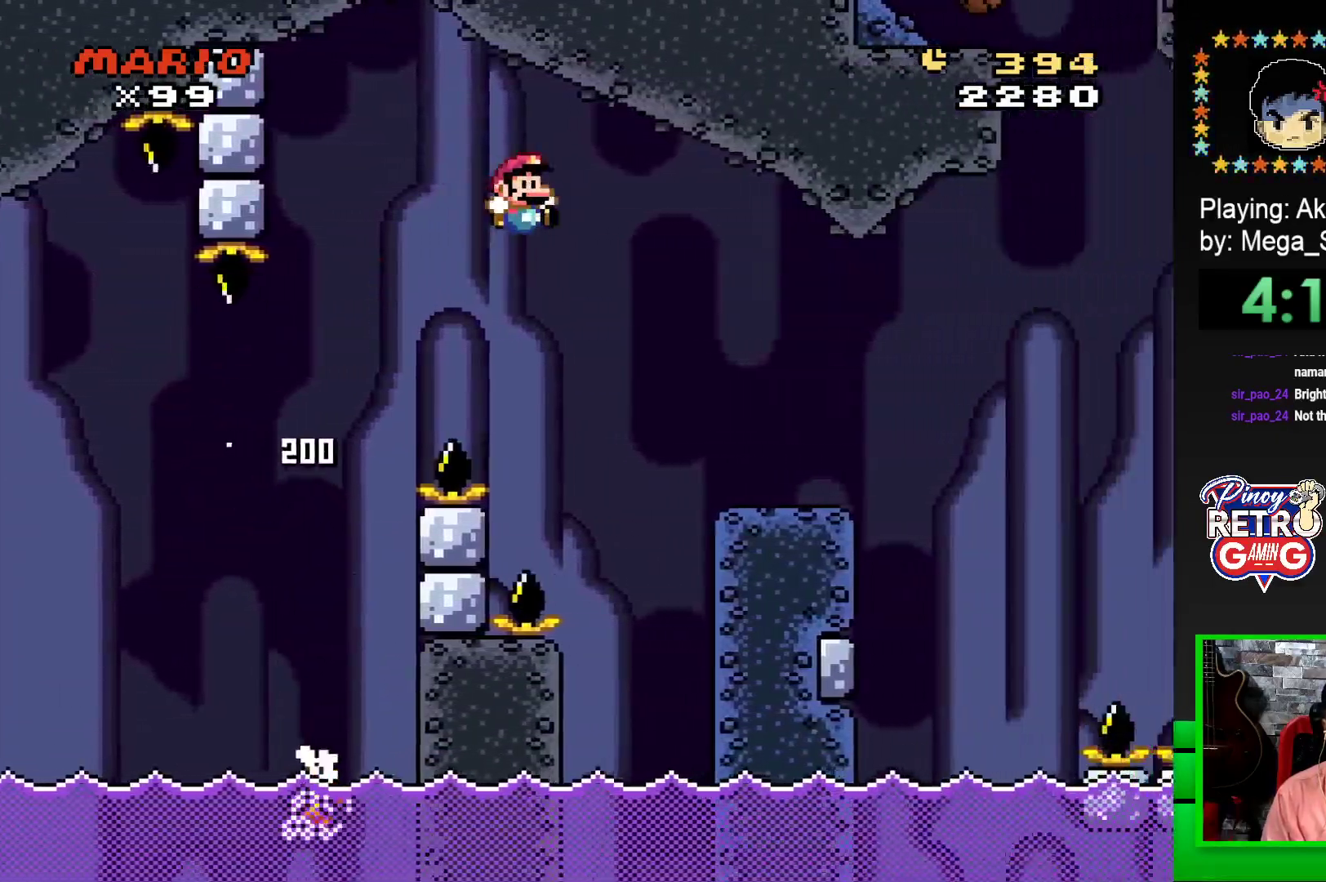
{"buttons": ["SQUARE", "DPAD_RIGHT"], "events": [[267, "DPAD_RIGHT", "up"], [333, "DPAD_LEFT", "down"], [433, "DPAD_LEFT", "up"], [483, "DPAD_RIGHT", "down"]]}
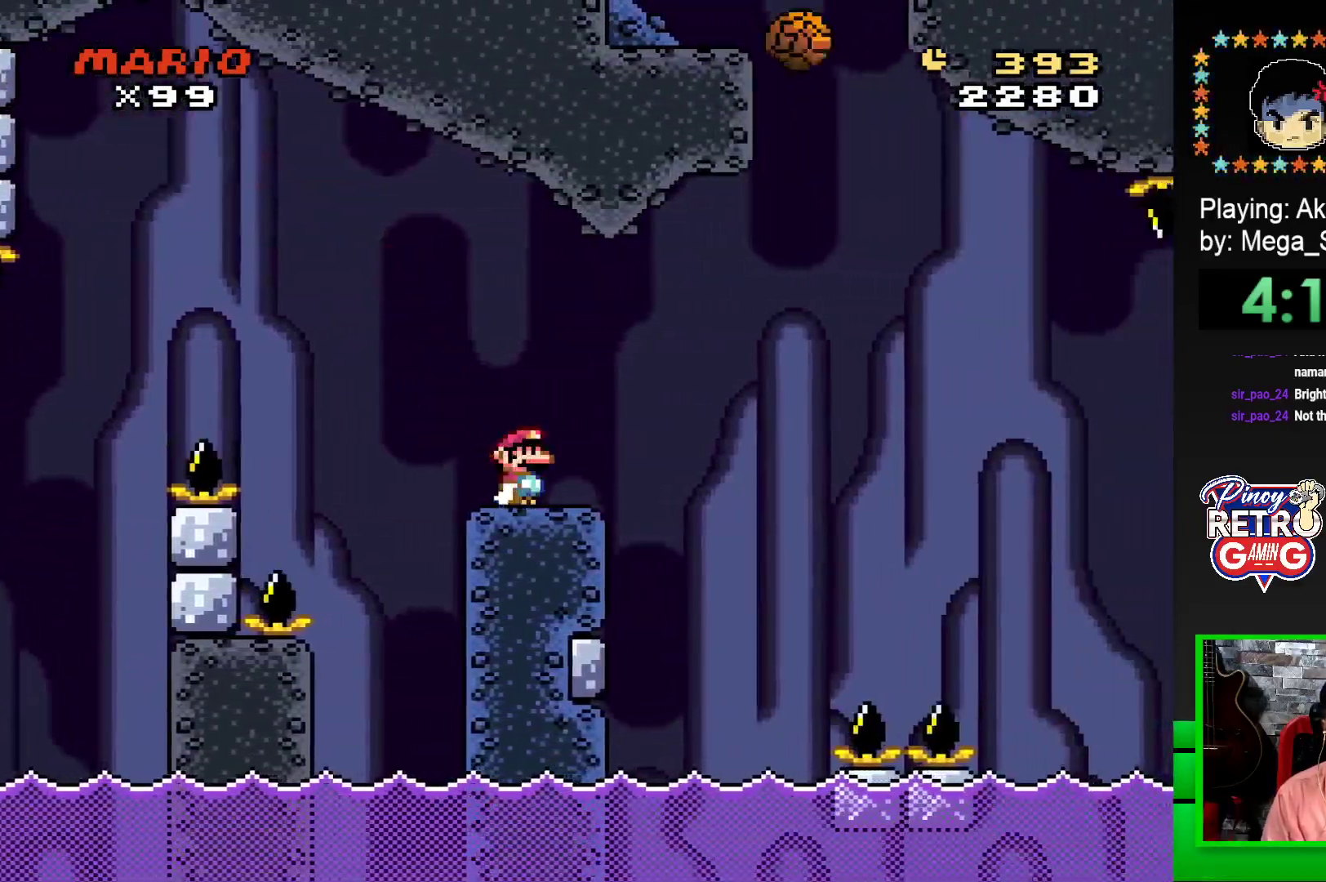
{"buttons": ["SQUARE", "DPAD_RIGHT"], "events": [[150, "R1", "down"], [233, "R1", "up"]]}
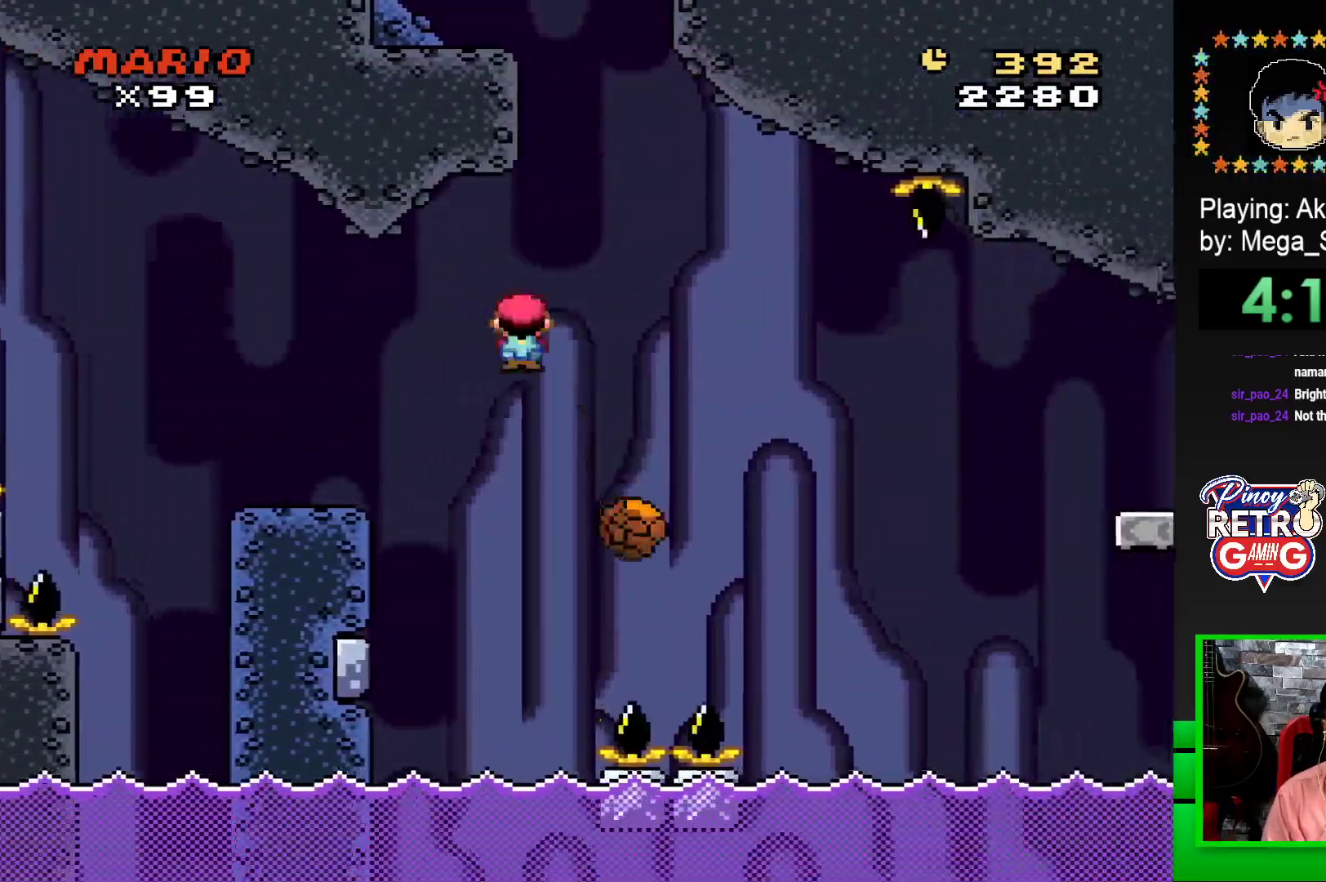
{"buttons": ["SQUARE"], "events": [[50, "R1", "down"], [217, "DPAD_RIGHT", "up"], [283, "DPAD_LEFT", "down"], [317, "R1", "up"], [417, "DPAD_LEFT", "up"]]}
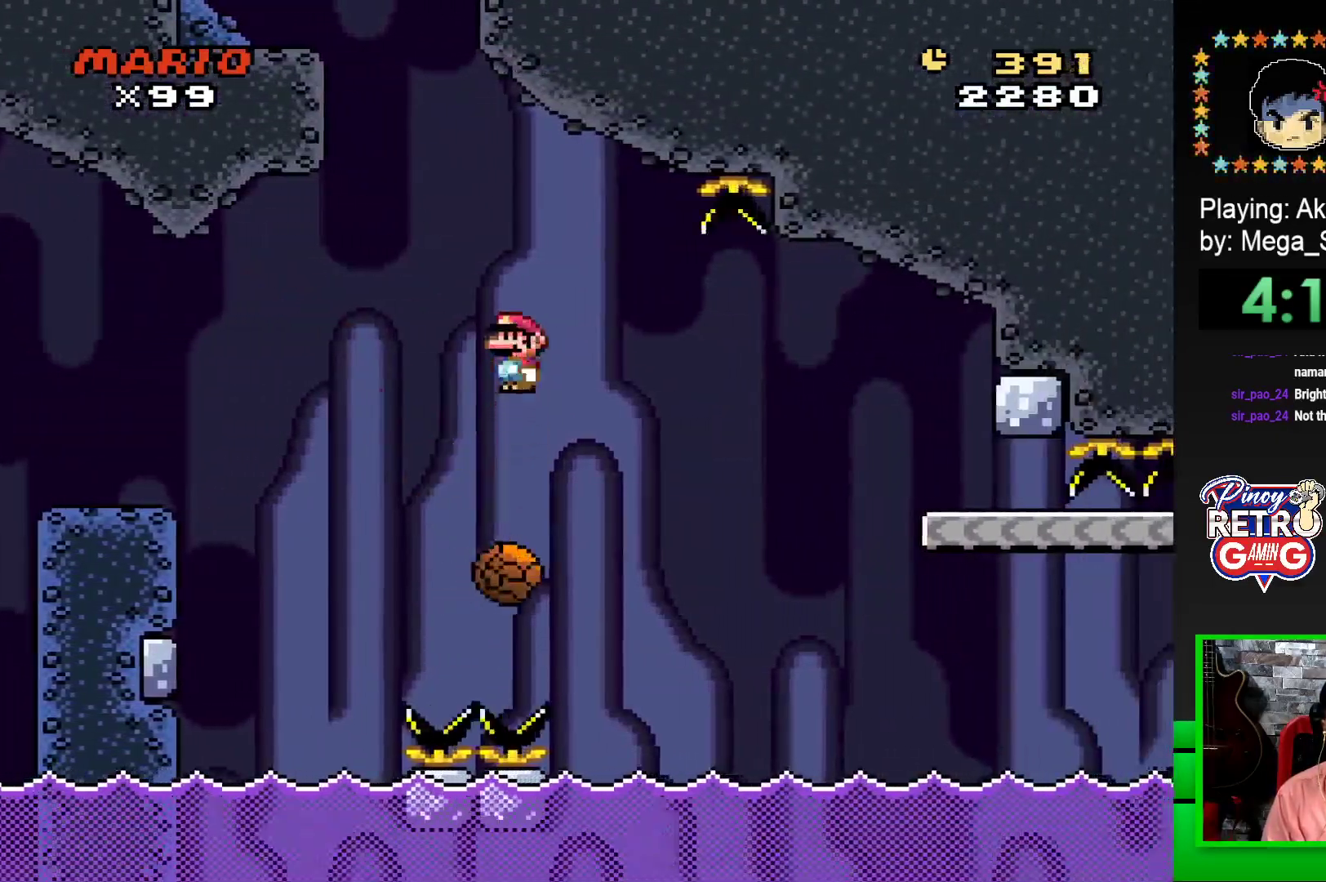
{"buttons": ["SQUARE", "DPAD_RIGHT"], "events": [[83, "DPAD_RIGHT", "down"], [200, "R1", "down"], [400, "R1", "up"]]}
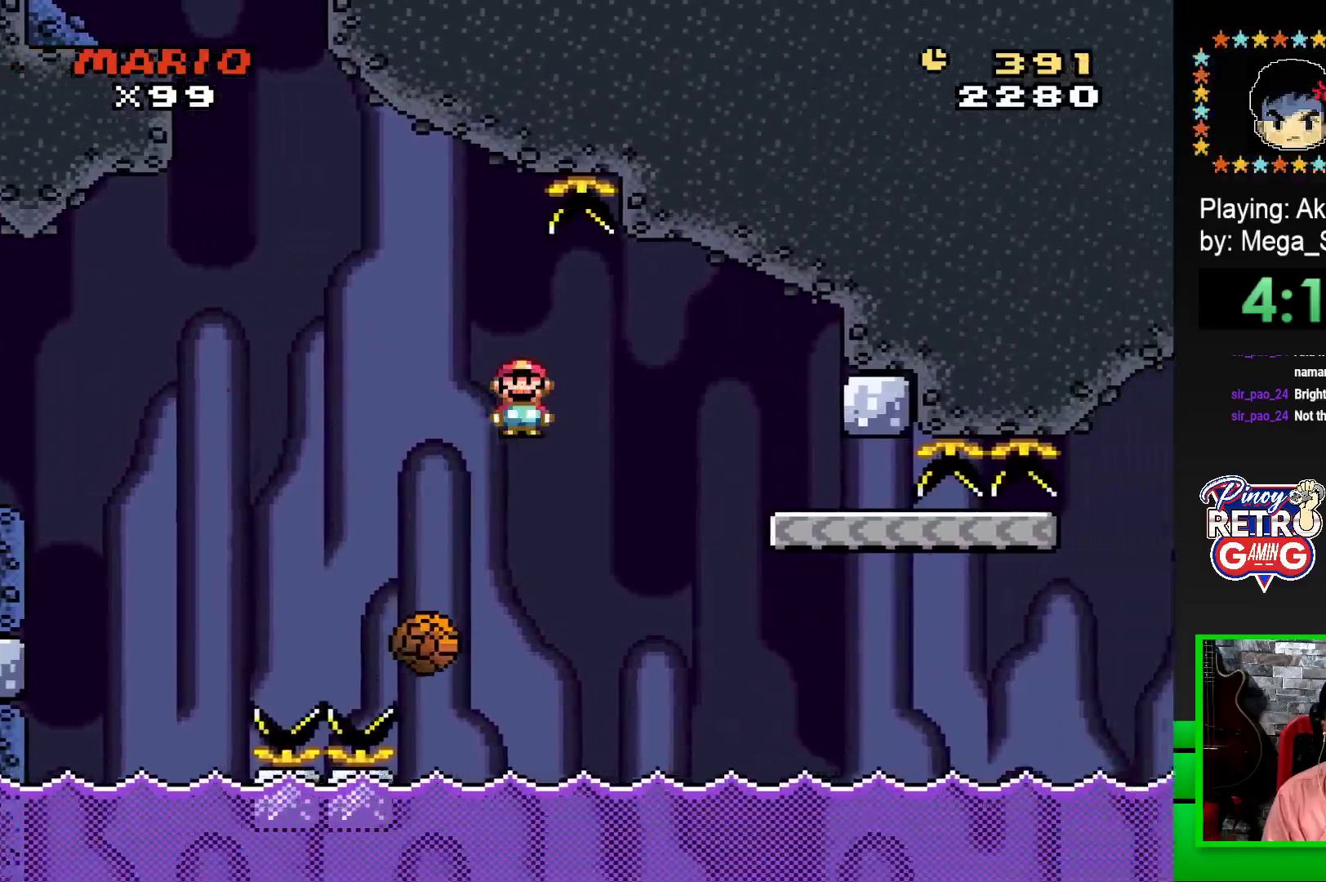
{"buttons": ["SQUARE", "DPAD_LEFT"], "events": [[100, "R1", "down"], [250, "R1", "up"], [300, "DPAD_RIGHT", "up"], [383, "DPAD_LEFT", "down"]]}
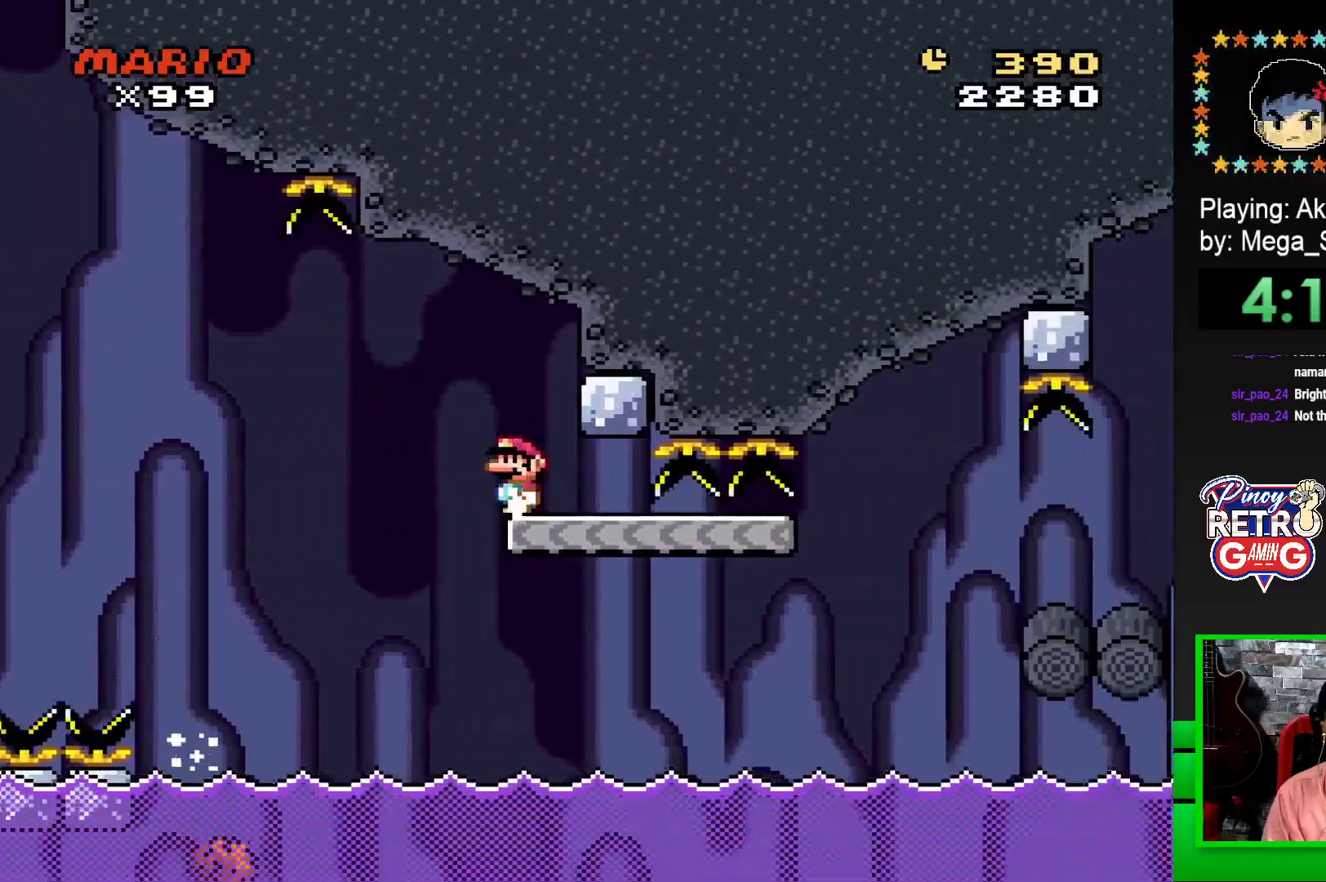
{"buttons": ["SQUARE", "DPAD_RIGHT"], "events": [[33, "DPAD_LEFT", "up"], [150, "DPAD_RIGHT", "down"]]}
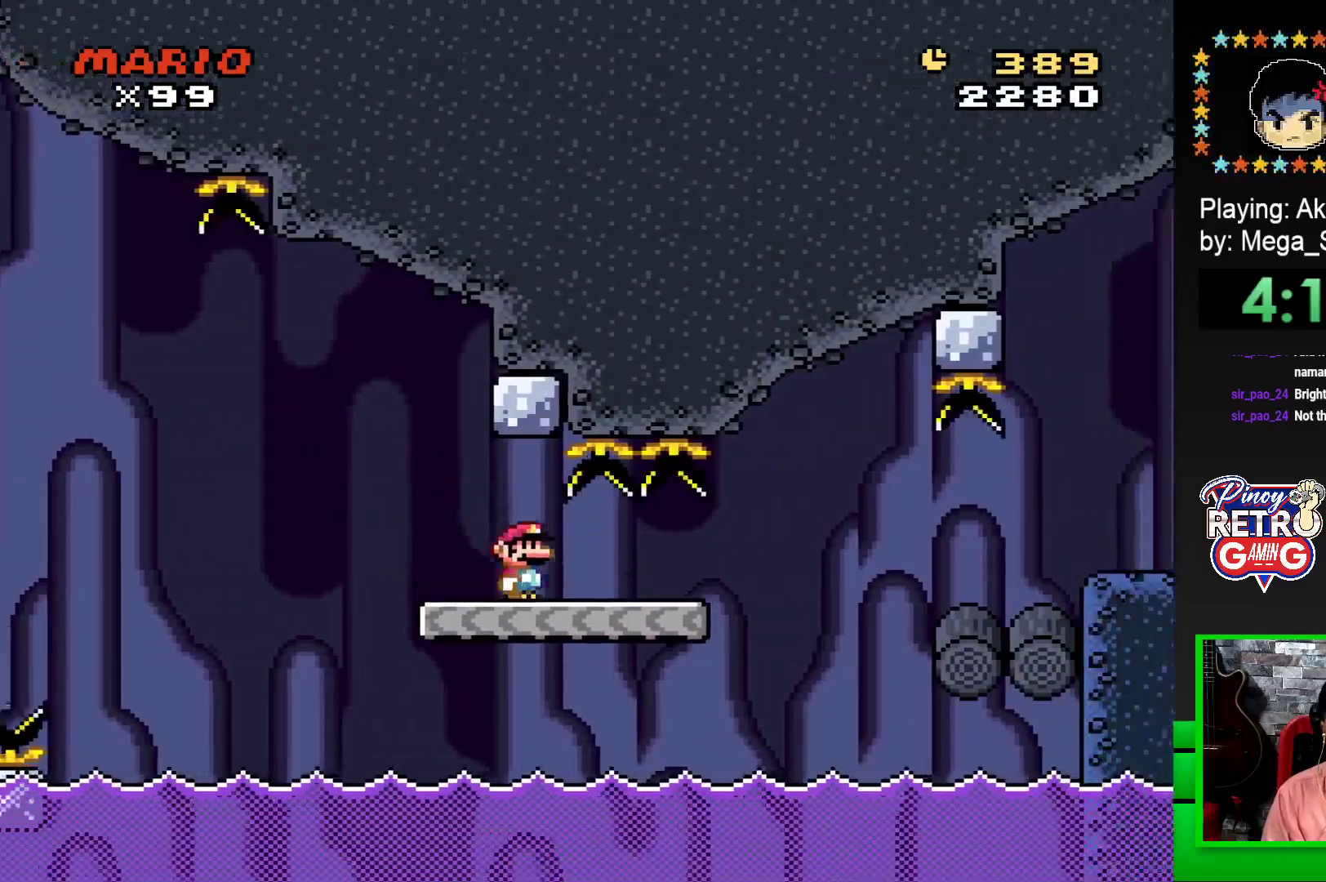
{"buttons": ["SQUARE", "DPAD_RIGHT"], "events": [[200, "R1", "down"], [367, "R1", "up"]]}
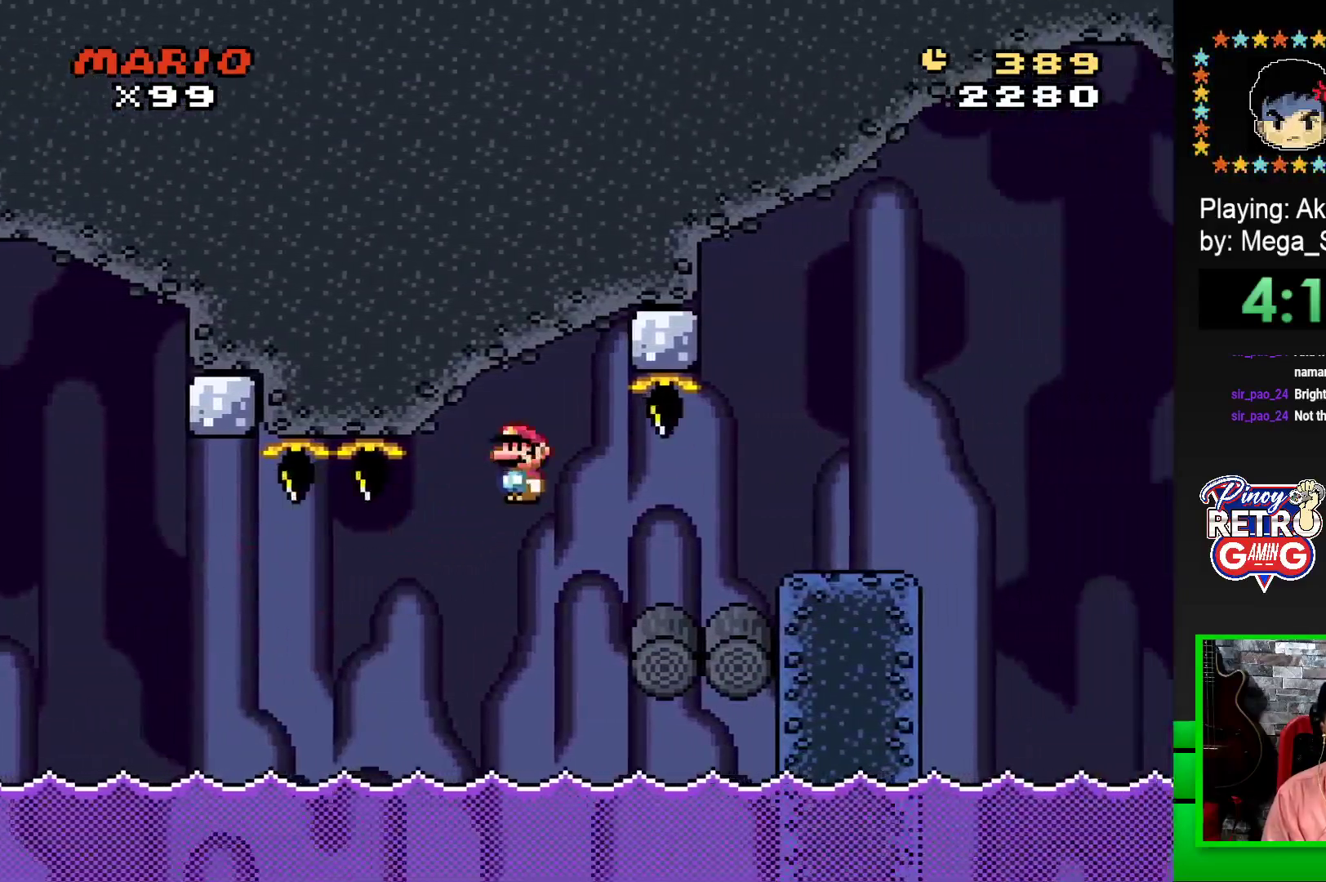
{"buttons": ["SQUARE", "DPAD_RIGHT"], "events": [[417, "CROSS", "down"], [483, "CROSS", "up"]]}
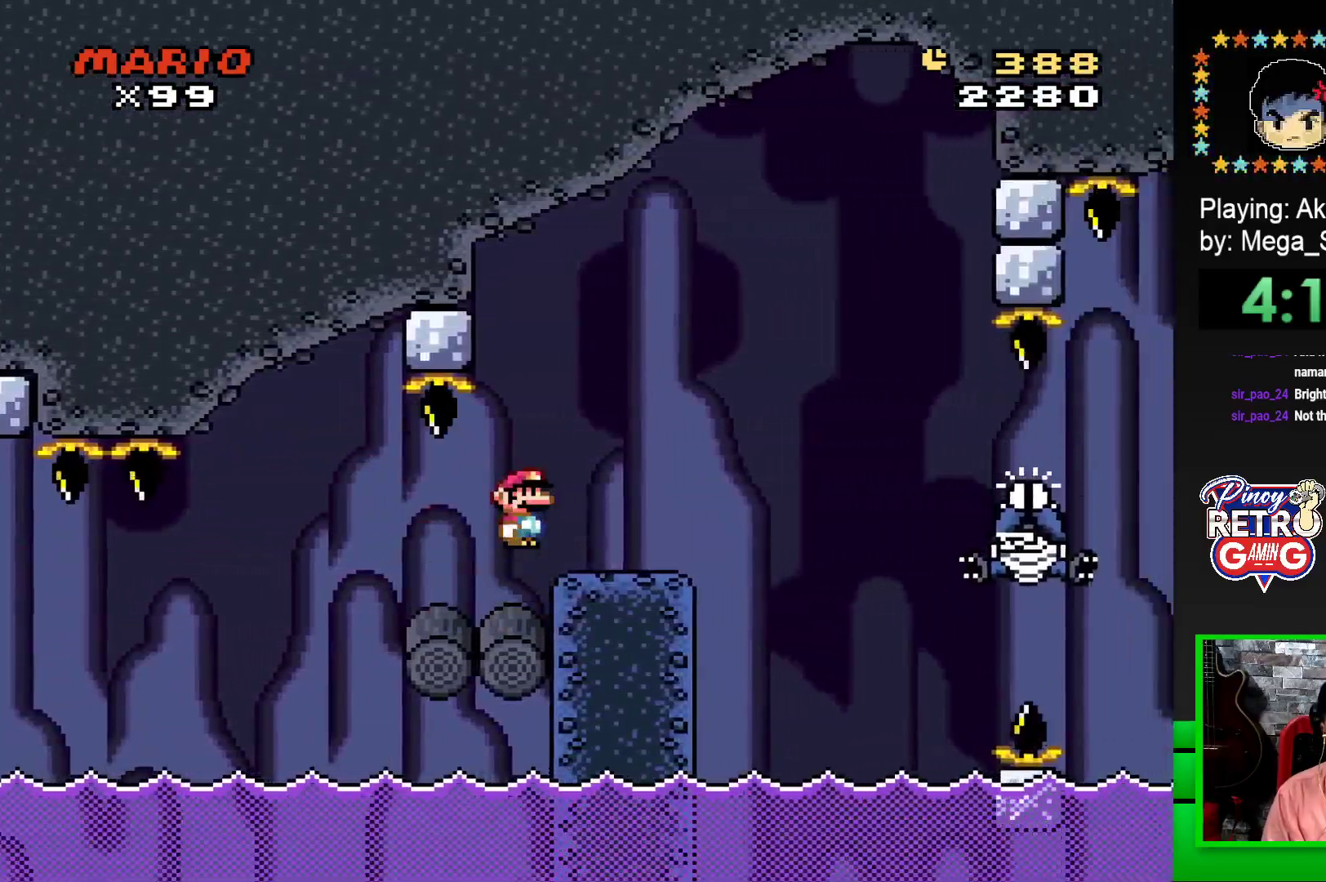
{"buttons": ["CROSS", "SQUARE", "DPAD_RIGHT"], "events": [[83, "DPAD_RIGHT", "up"], [133, "DPAD_LEFT", "down"], [183, "DPAD_LEFT", "up"], [250, "DPAD_RIGHT", "down"], [483, "CROSS", "down"]]}